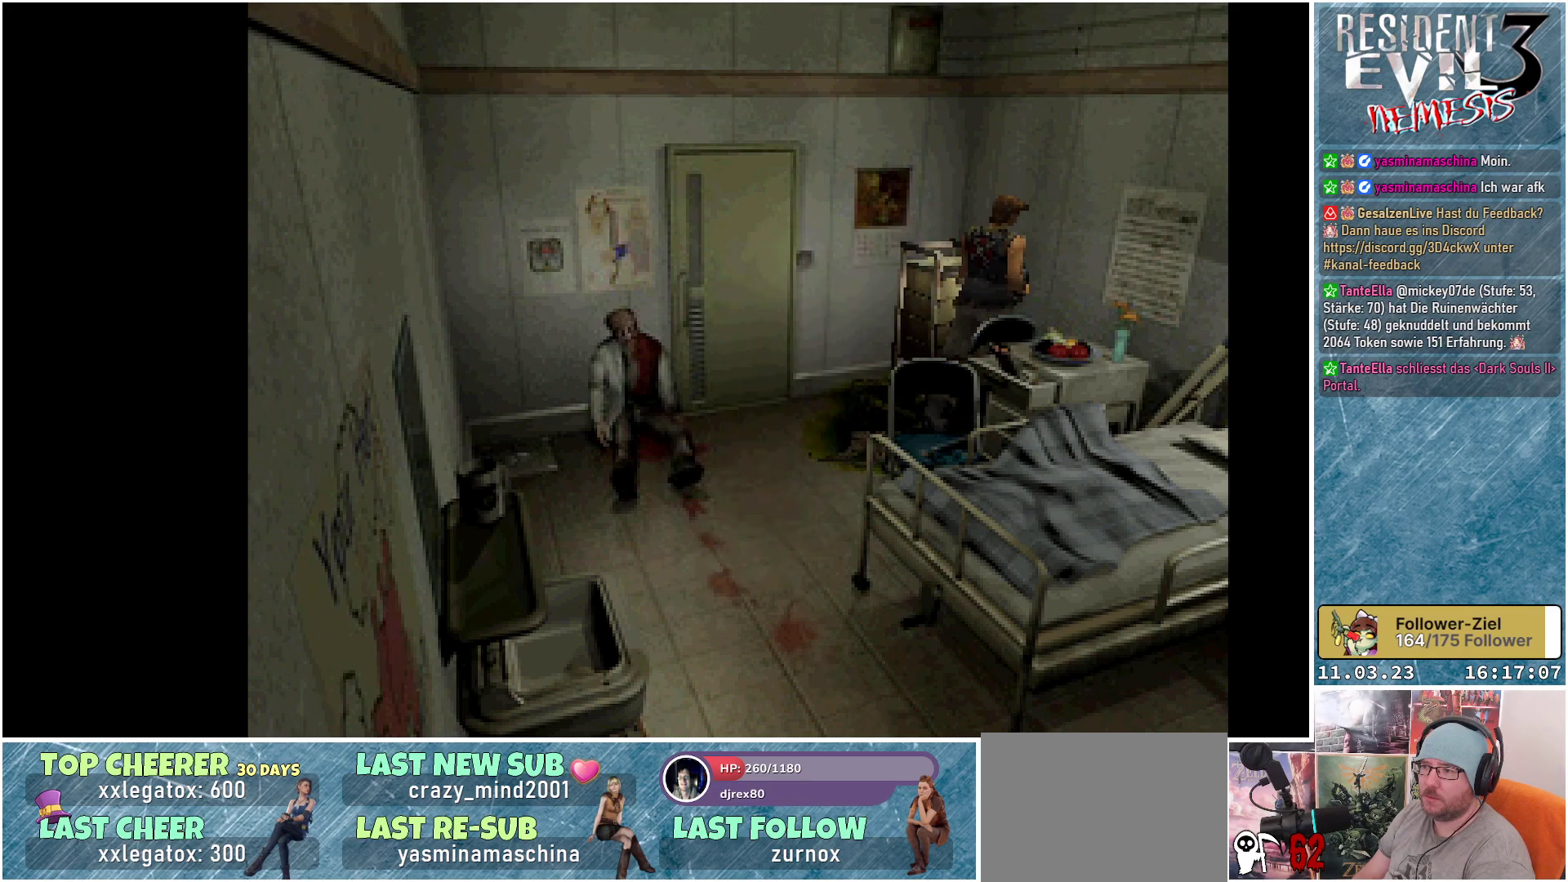
Gameplay with a controller (Xbox layout); each line is a JSON object with the inputs held at the frame after it. "events" lists button and stick changes between this image and that frame as [ms after this image, input, new state], when the widget could be followed in between. Not read: right_stick.
{"buttons": ["DPAD_UP", "DPAD_LEFT"], "left_stick": "center", "events": [[83, "DPAD_LEFT", "down"], [150, "A", "down"], [367, "A", "up"]]}
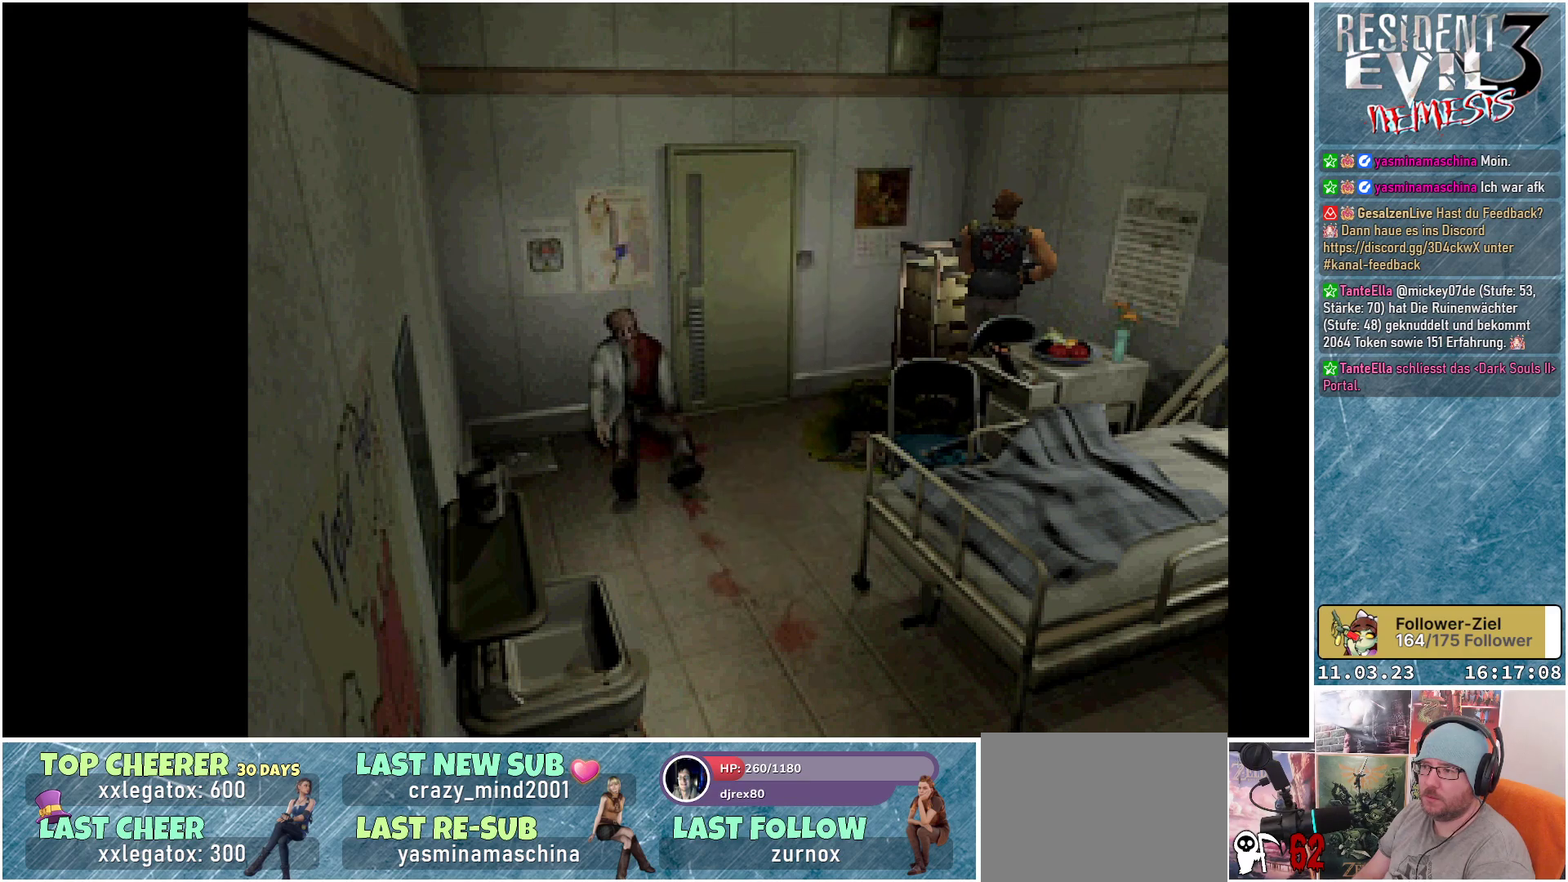
{"buttons": ["DPAD_UP"], "left_stick": "center", "events": [[183, "A", "down"], [317, "A", "up"], [333, "DPAD_LEFT", "up"]]}
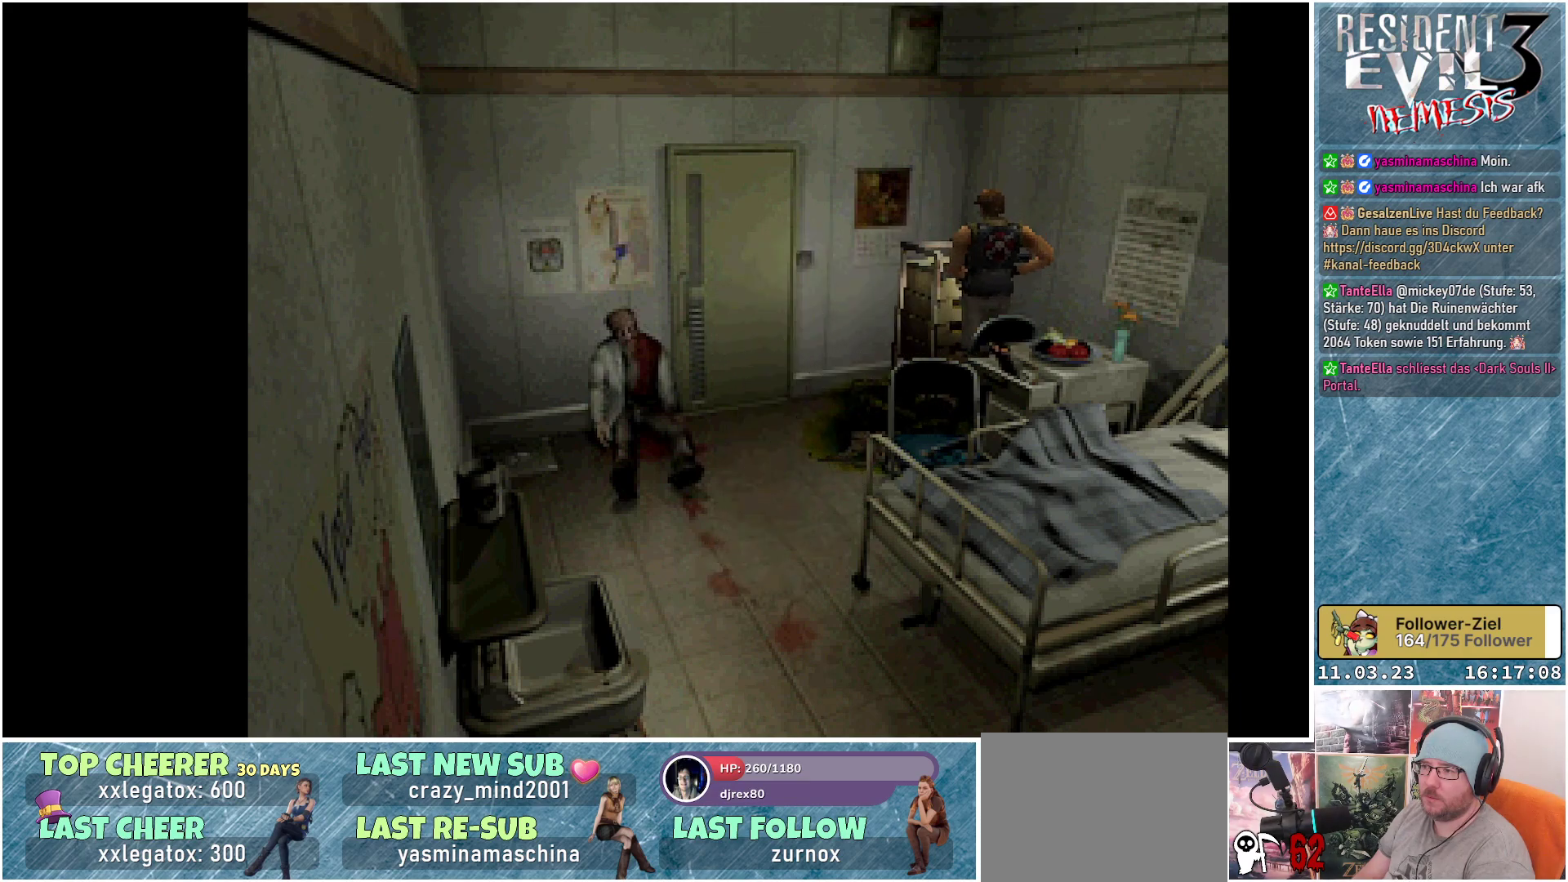
{"buttons": ["A"], "left_stick": "center", "events": [[17, "DPAD_UP", "up"], [33, "A", "down"], [283, "A", "up"], [417, "A", "down"]]}
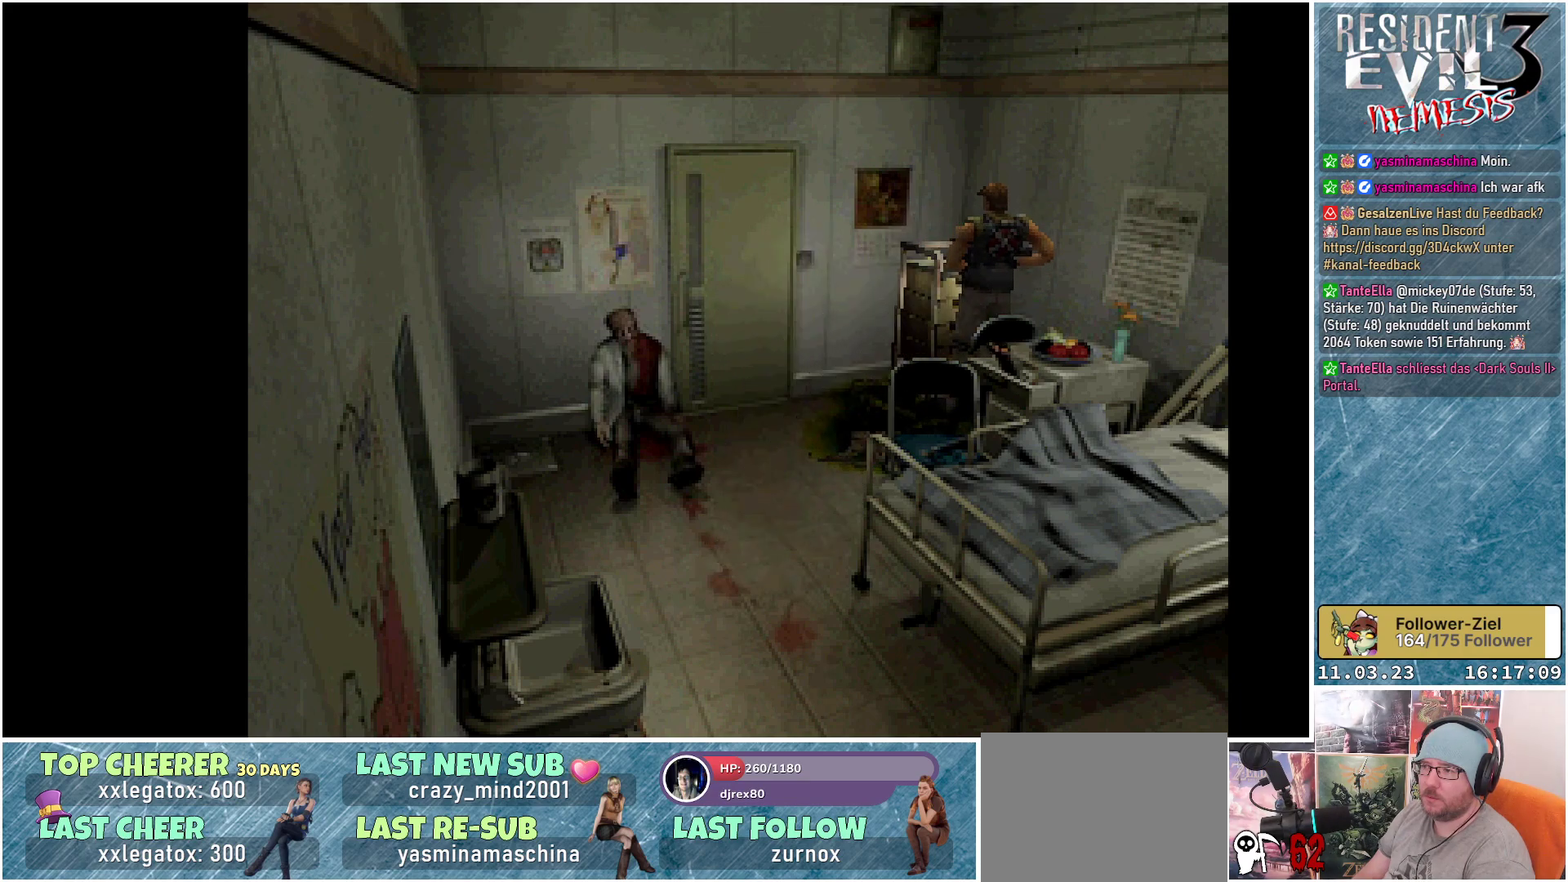
{"buttons": ["DPAD_UP"], "left_stick": "center", "events": [[383, "A", "up"], [400, "DPAD_UP", "down"]]}
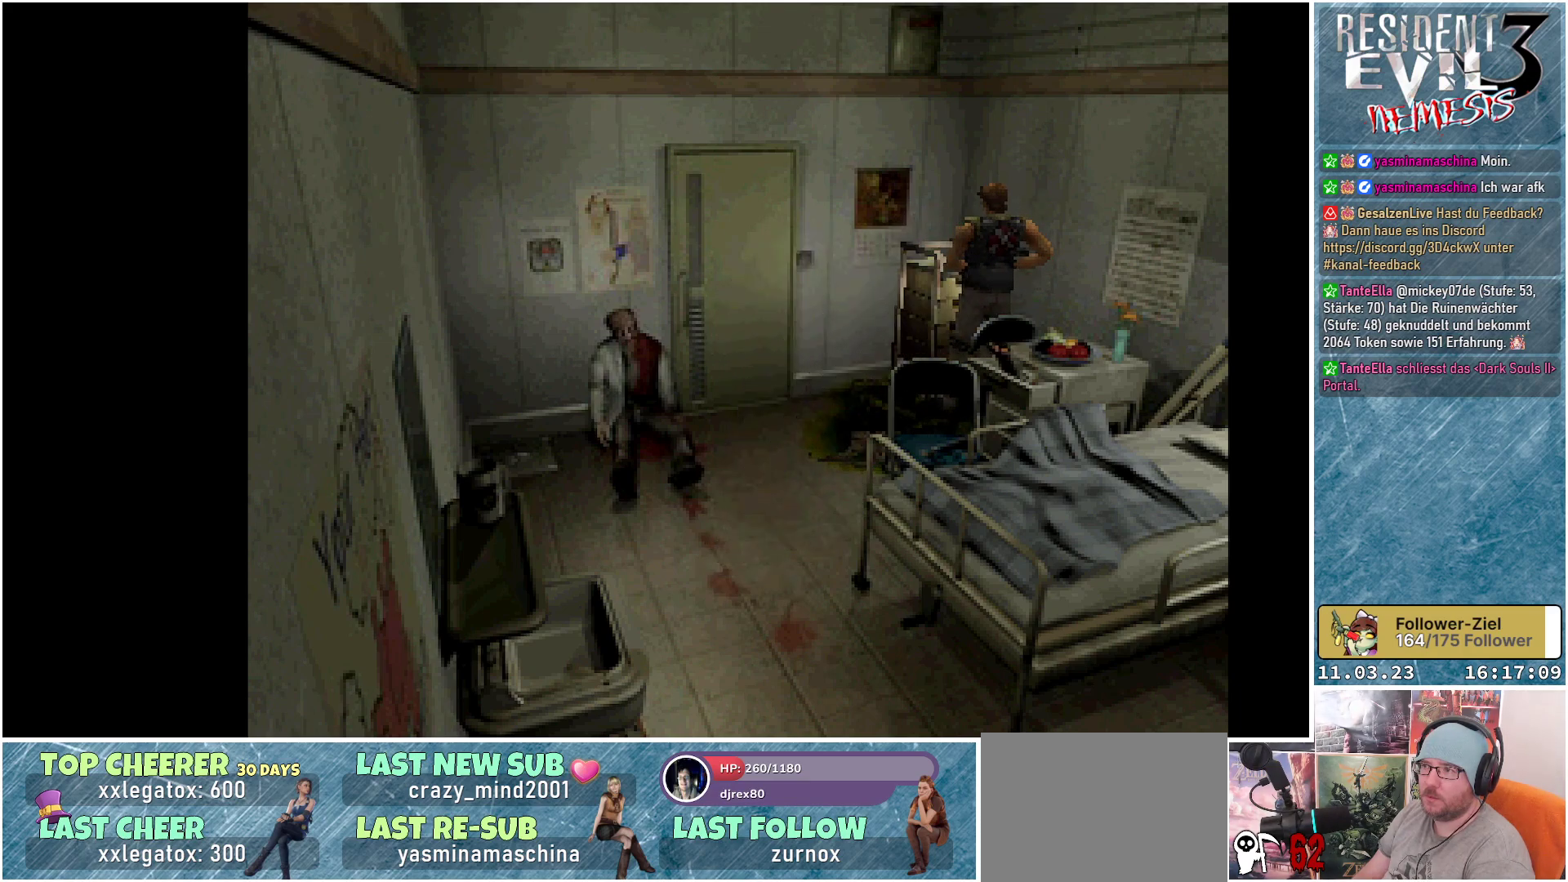
{"buttons": ["A", "DPAD_UP", "DPAD_LEFT"], "left_stick": "center", "events": [[67, "A", "down"], [217, "A", "up"], [300, "A", "down"], [383, "DPAD_LEFT", "down"], [433, "A", "up"], [500, "A", "down"]]}
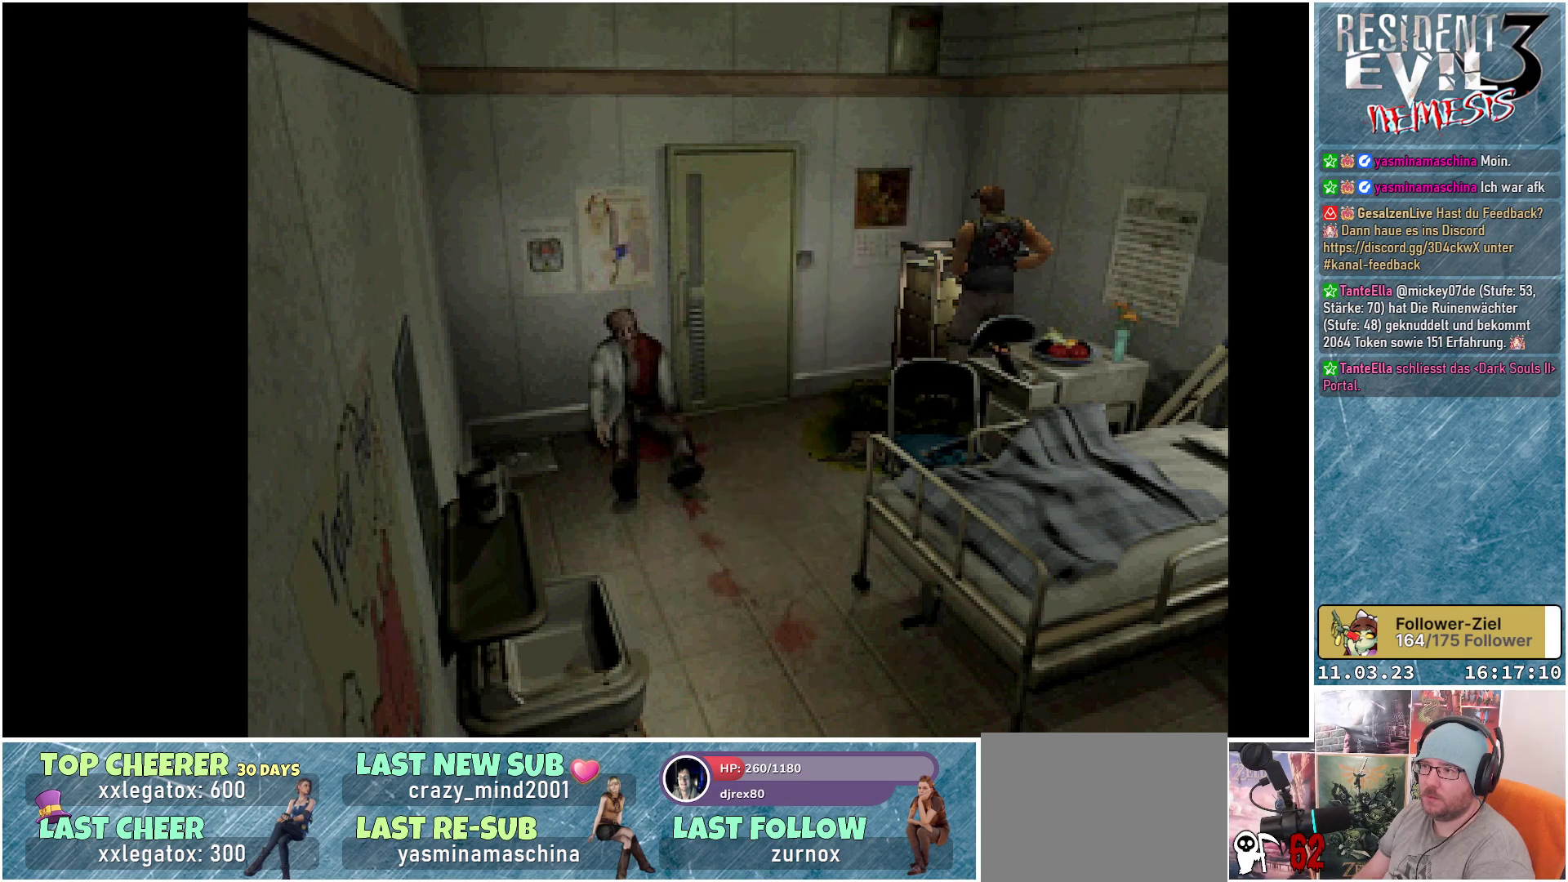
{"buttons": ["DPAD_UP"], "left_stick": "center", "events": [[133, "A", "up"], [183, "DPAD_LEFT", "up"], [200, "A", "down"], [333, "A", "up"]]}
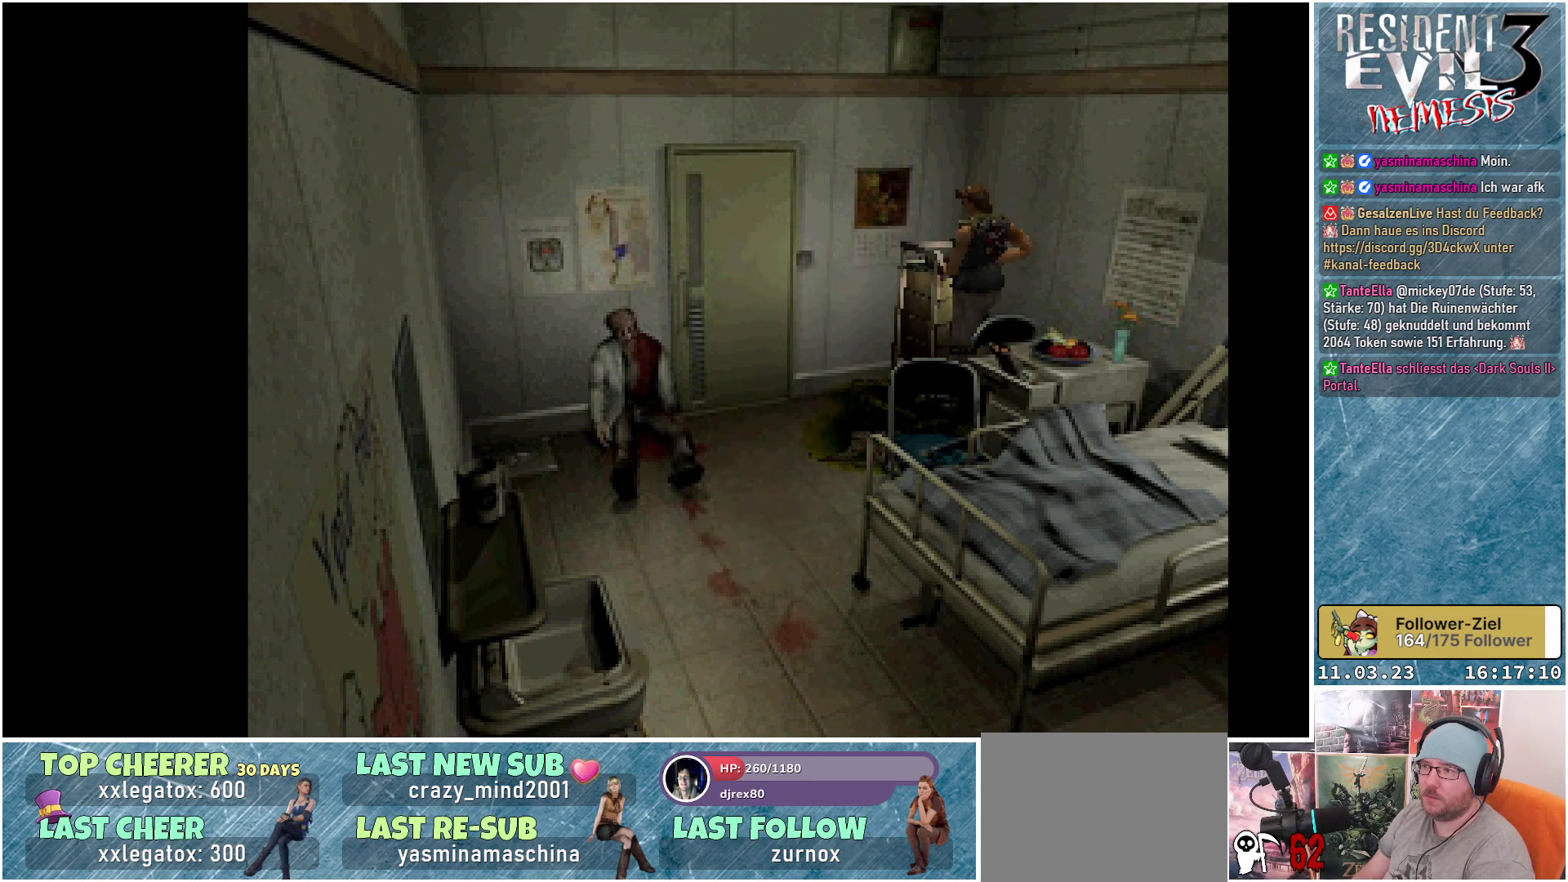
{"buttons": ["DPAD_UP", "DPAD_LEFT"], "left_stick": "center", "events": [[83, "A", "down"], [233, "DPAD_LEFT", "down"], [333, "A", "up"]]}
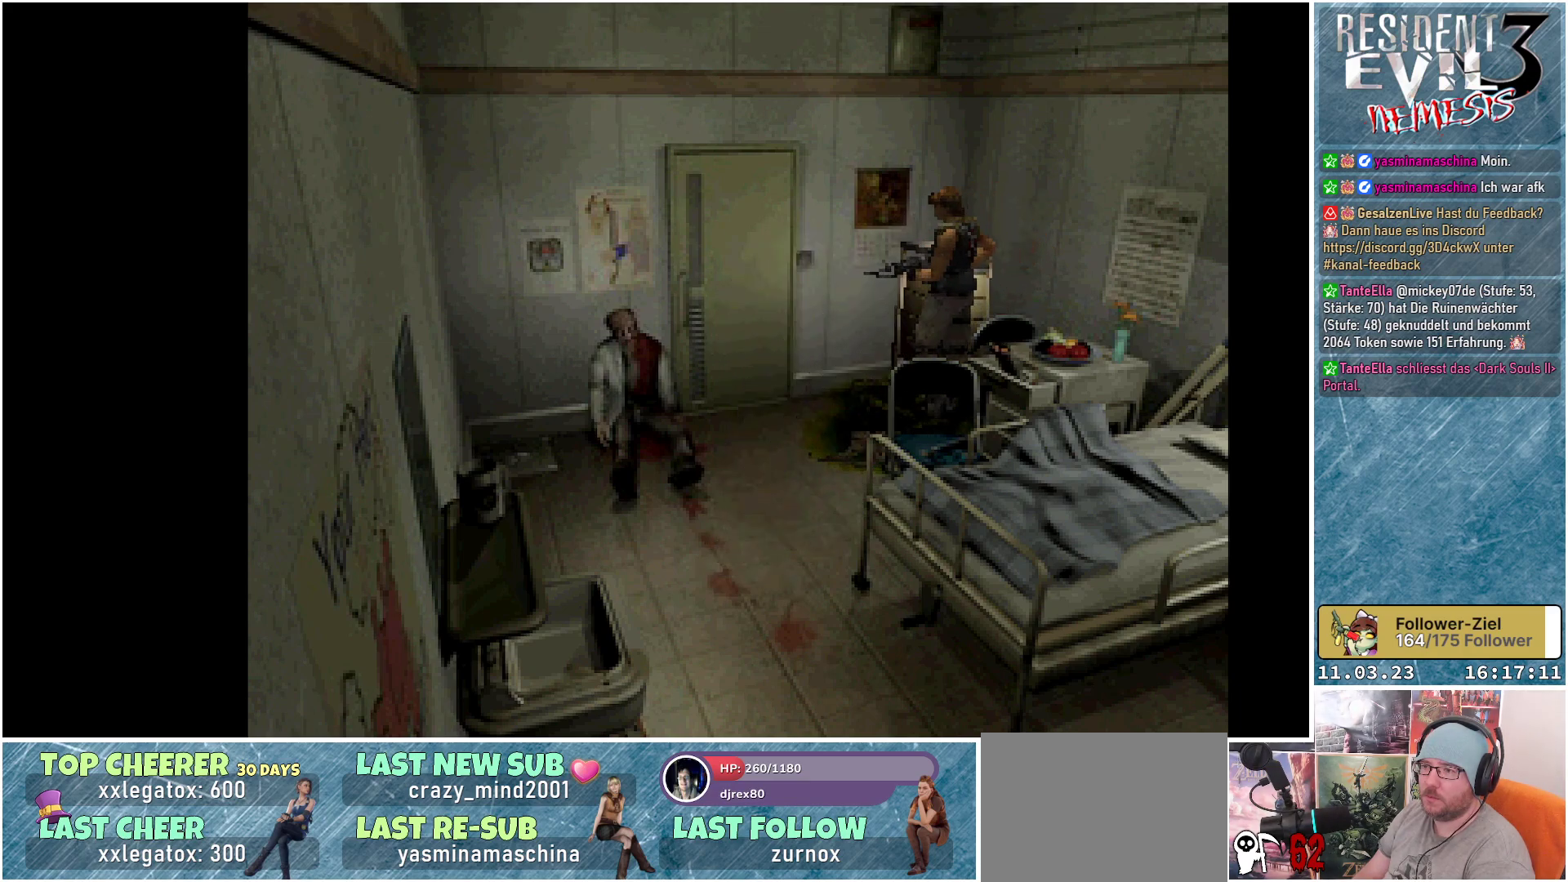
{"buttons": ["DPAD_UP", "DPAD_RIGHT"], "left_stick": "center", "events": [[33, "DPAD_LEFT", "up"], [467, "DPAD_RIGHT", "down"]]}
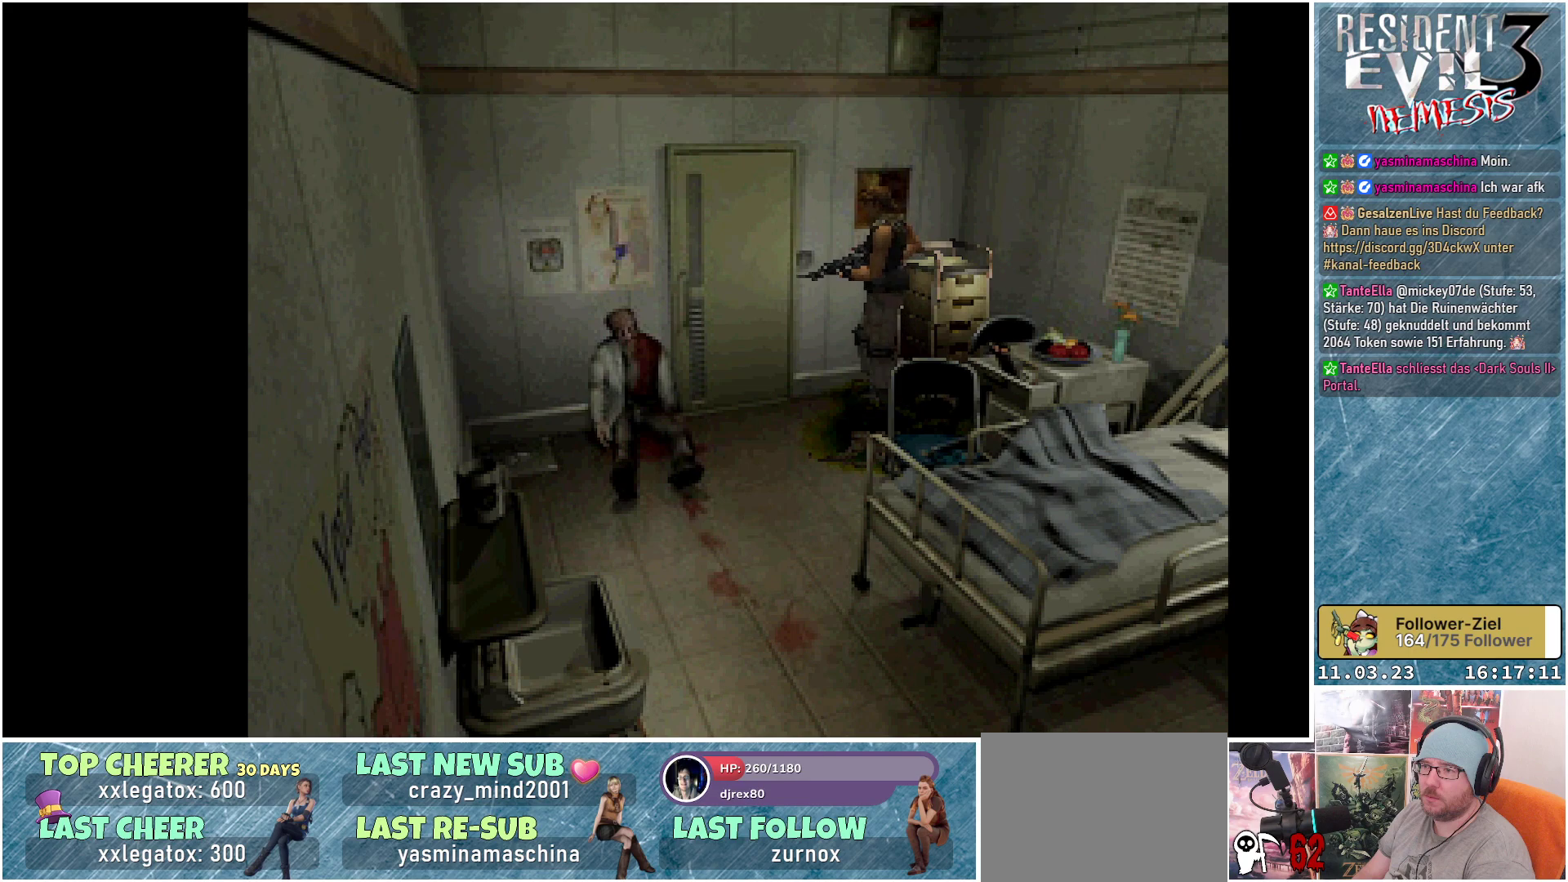
{"buttons": ["DPAD_UP", "DPAD_RIGHT"], "left_stick": "center", "events": [[17, "DPAD_UP", "up"], [483, "DPAD_UP", "down"]]}
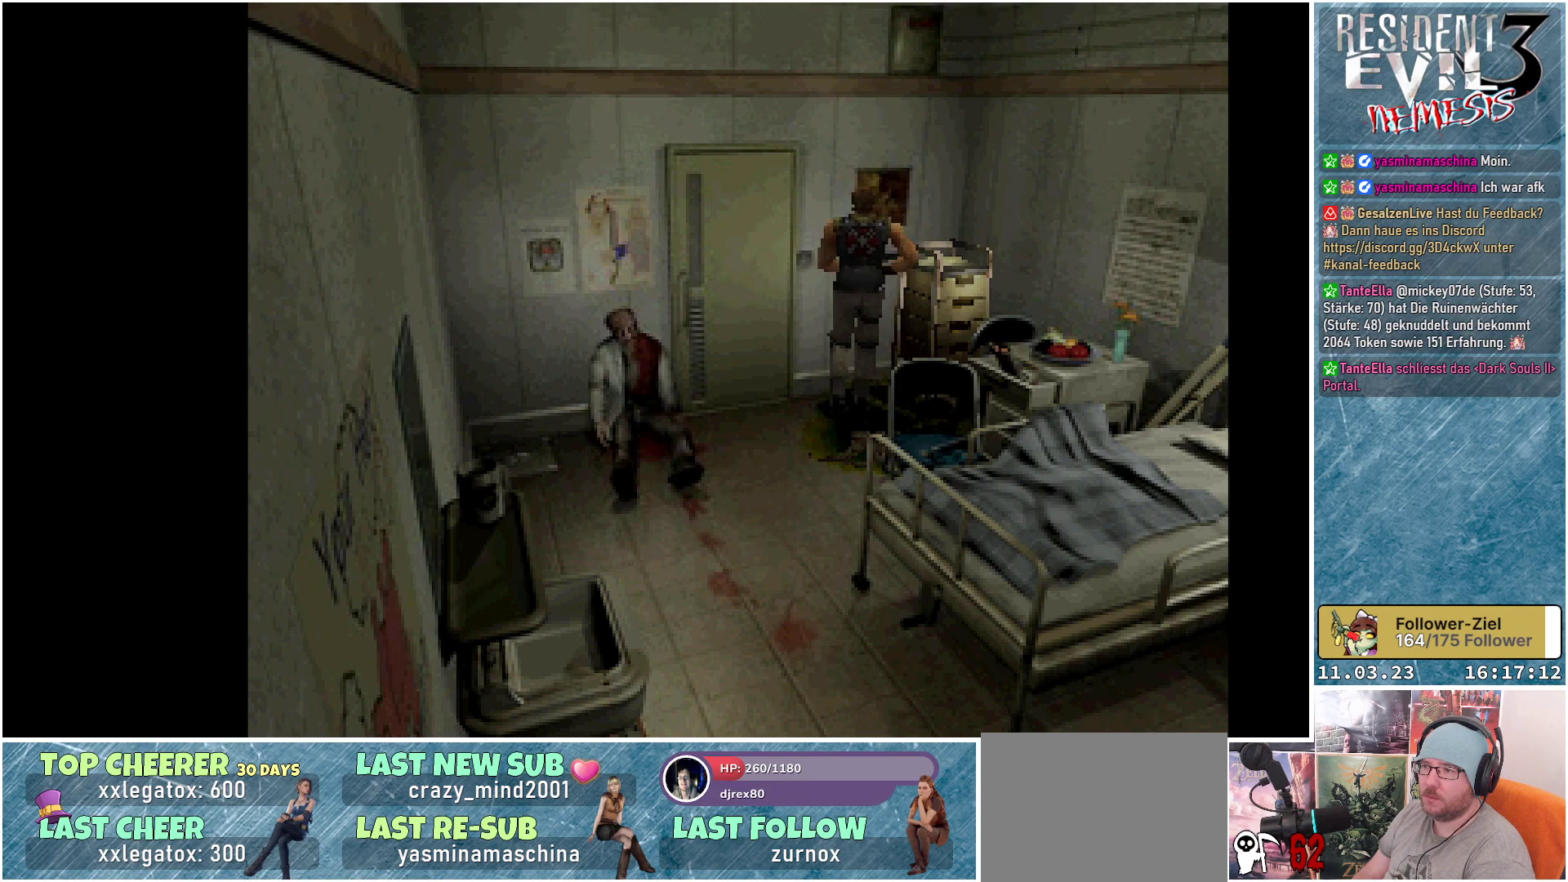
{"buttons": ["DPAD_UP"], "left_stick": "center", "events": [[83, "DPAD_RIGHT", "up"], [250, "DPAD_RIGHT", "down"], [367, "DPAD_RIGHT", "up"]]}
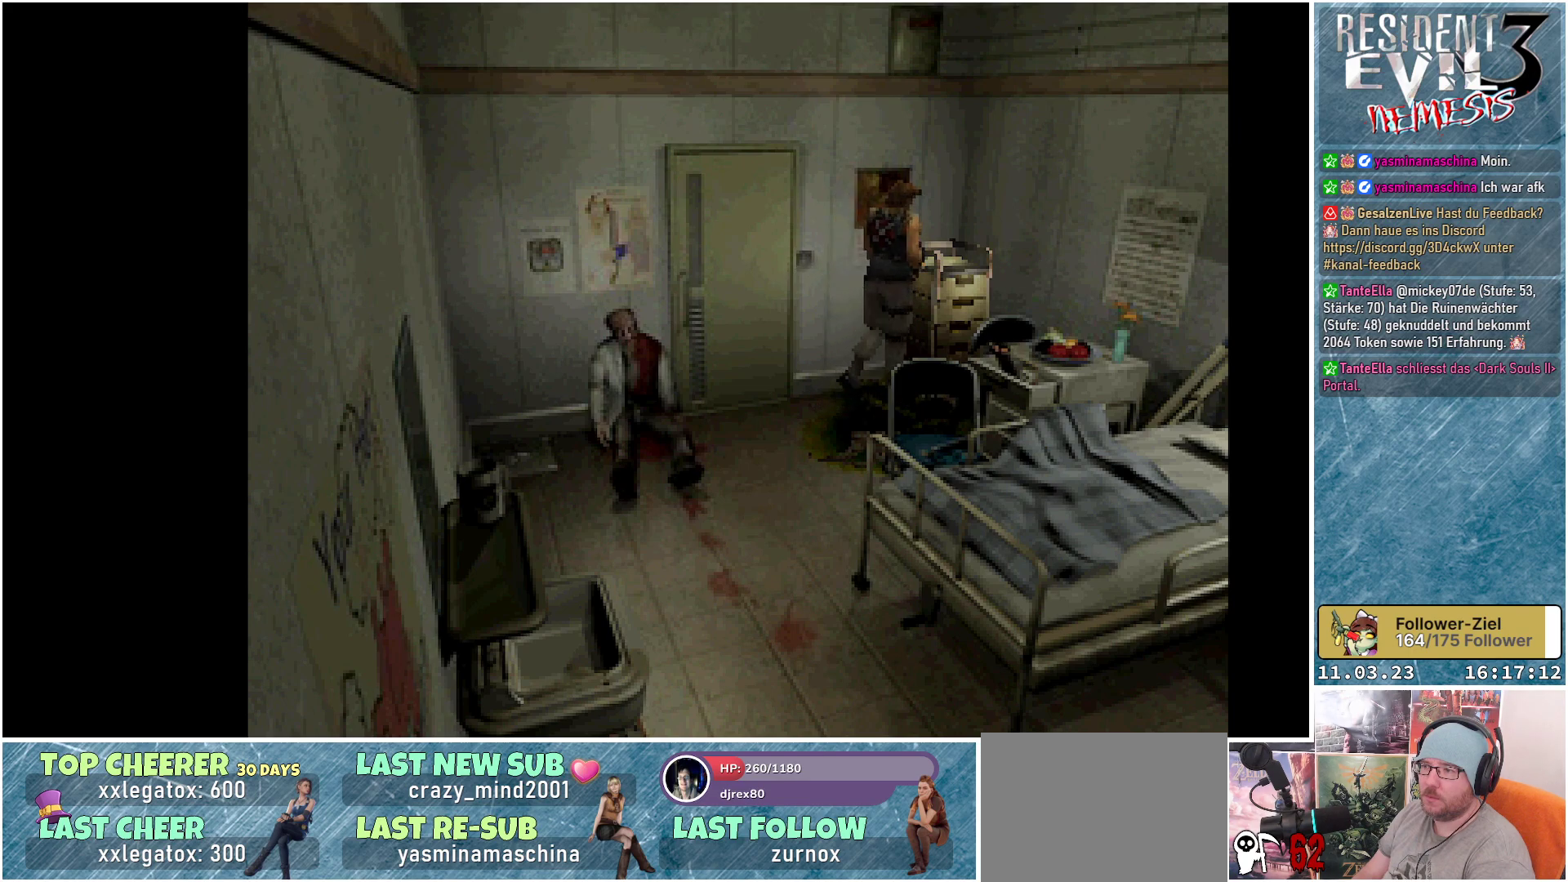
{"buttons": ["A", "DPAD_UP"], "left_stick": "center", "events": [[17, "A", "down"], [167, "A", "up"], [267, "A", "down"], [400, "A", "up"], [500, "A", "down"]]}
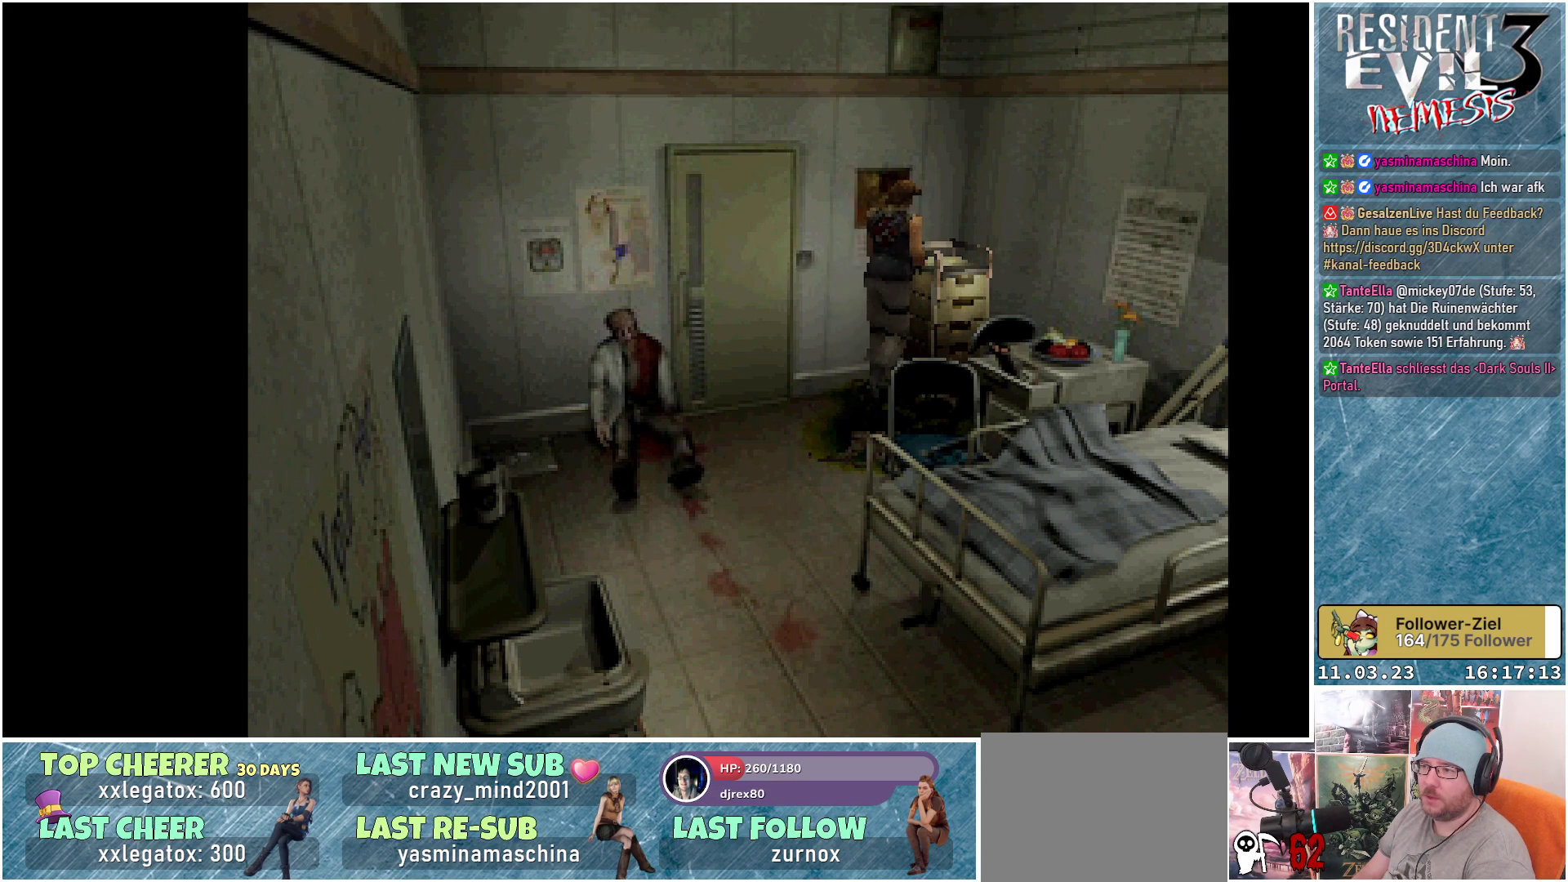
{"buttons": ["A", "DPAD_UP", "DPAD_RIGHT"], "left_stick": "center", "events": [[117, "A", "up"], [200, "A", "down"], [200, "DPAD_LEFT", "down"], [333, "A", "up"], [333, "DPAD_LEFT", "up"], [433, "A", "down"], [483, "DPAD_RIGHT", "down"]]}
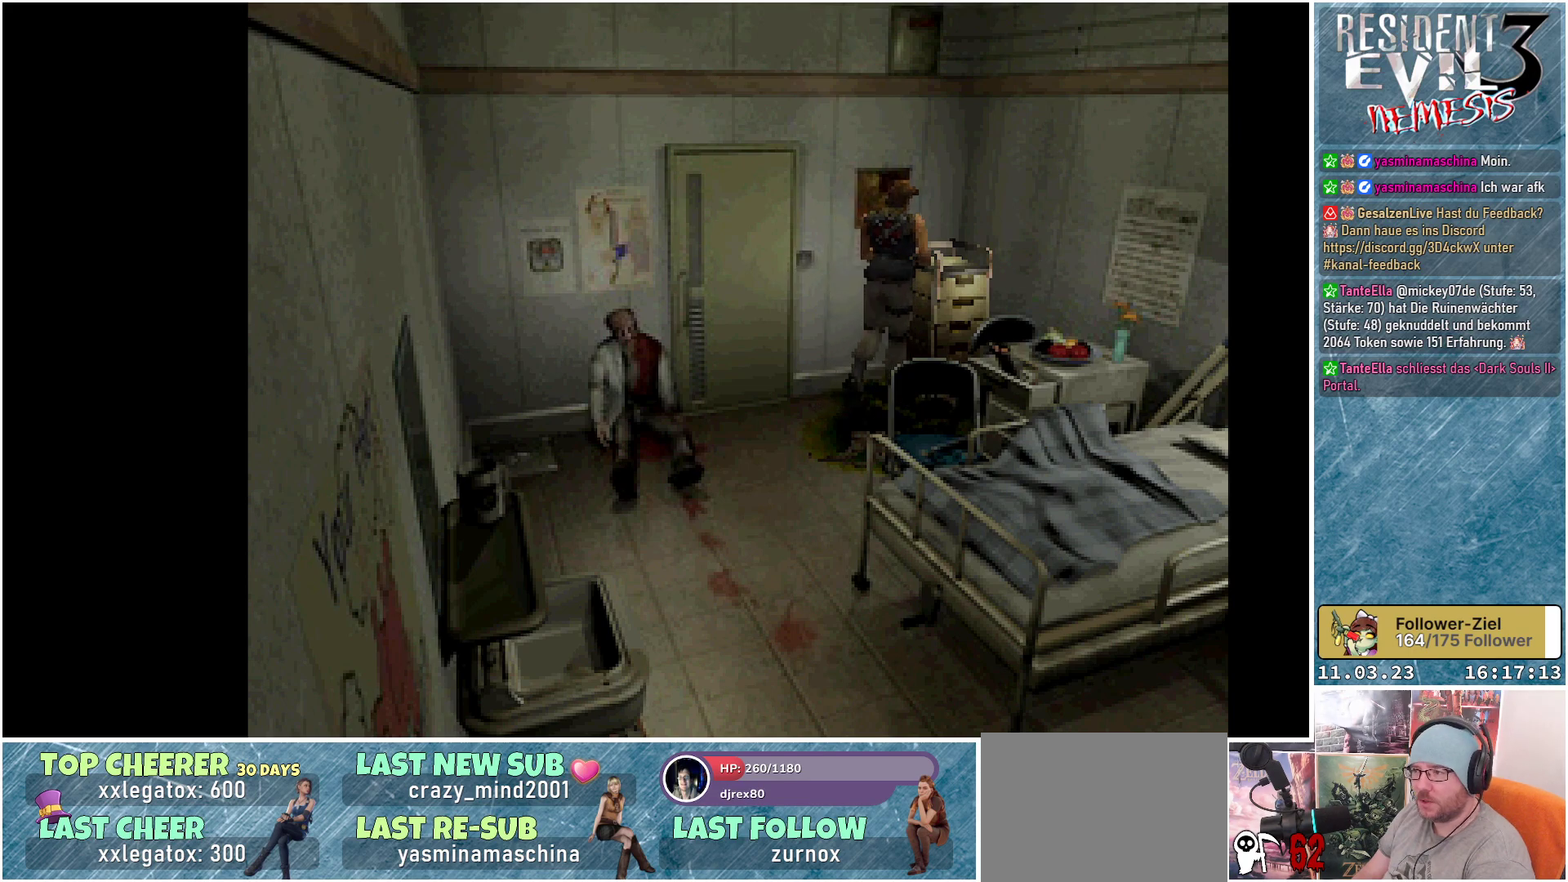
{"buttons": [], "left_stick": "center", "events": [[50, "A", "up"], [133, "A", "down"], [250, "A", "up"], [283, "DPAD_RIGHT", "up"], [333, "A", "down"], [450, "A", "up"], [467, "DPAD_UP", "up"]]}
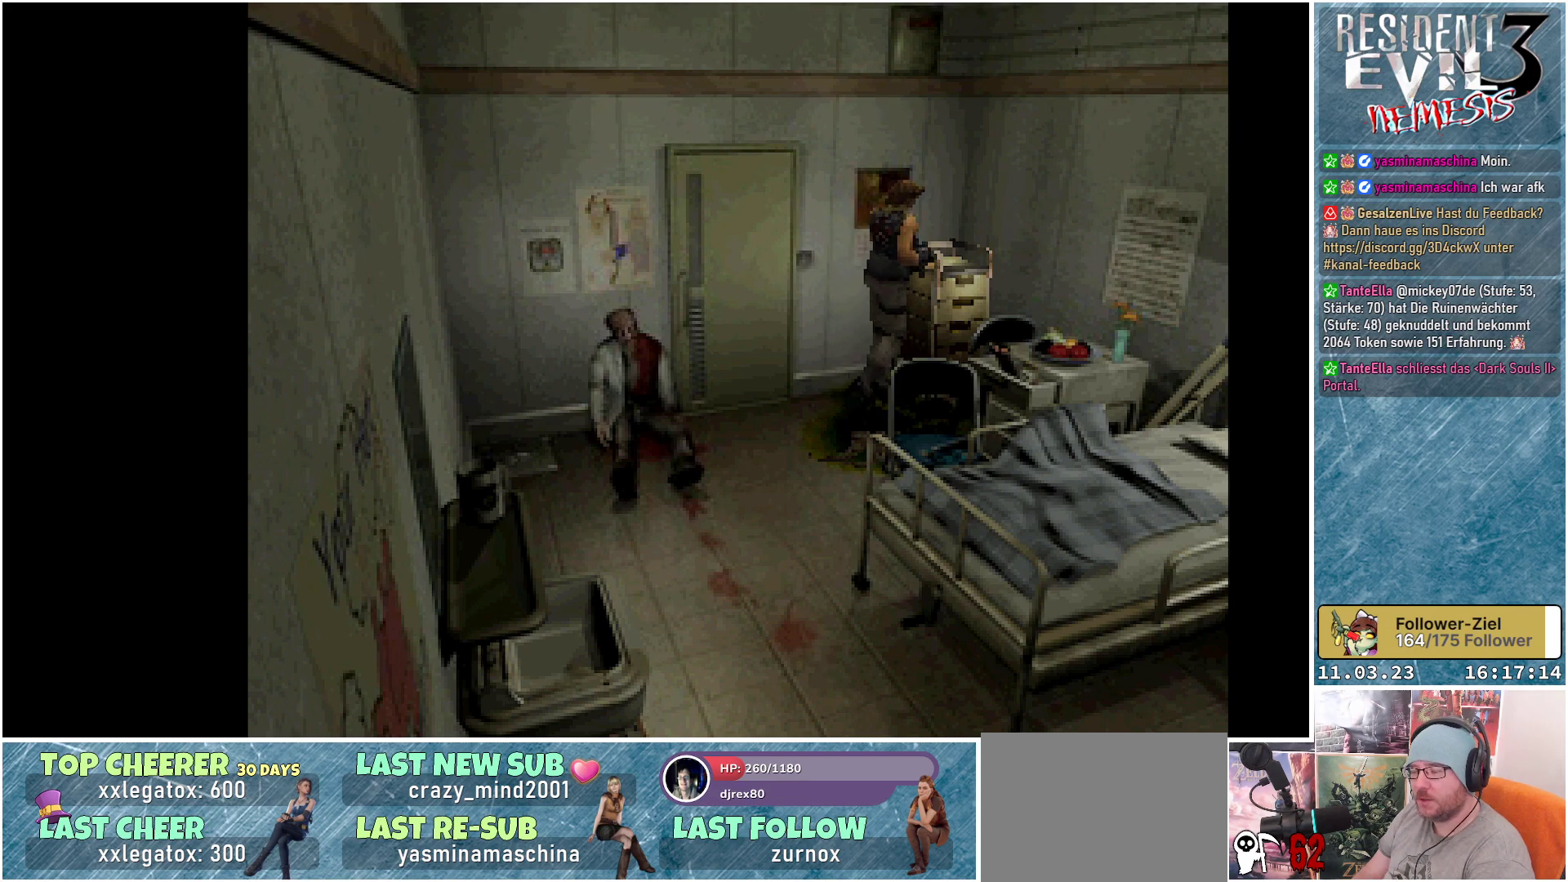
{"buttons": [], "left_stick": "center", "events": [[33, "A", "down"], [150, "A", "up"]]}
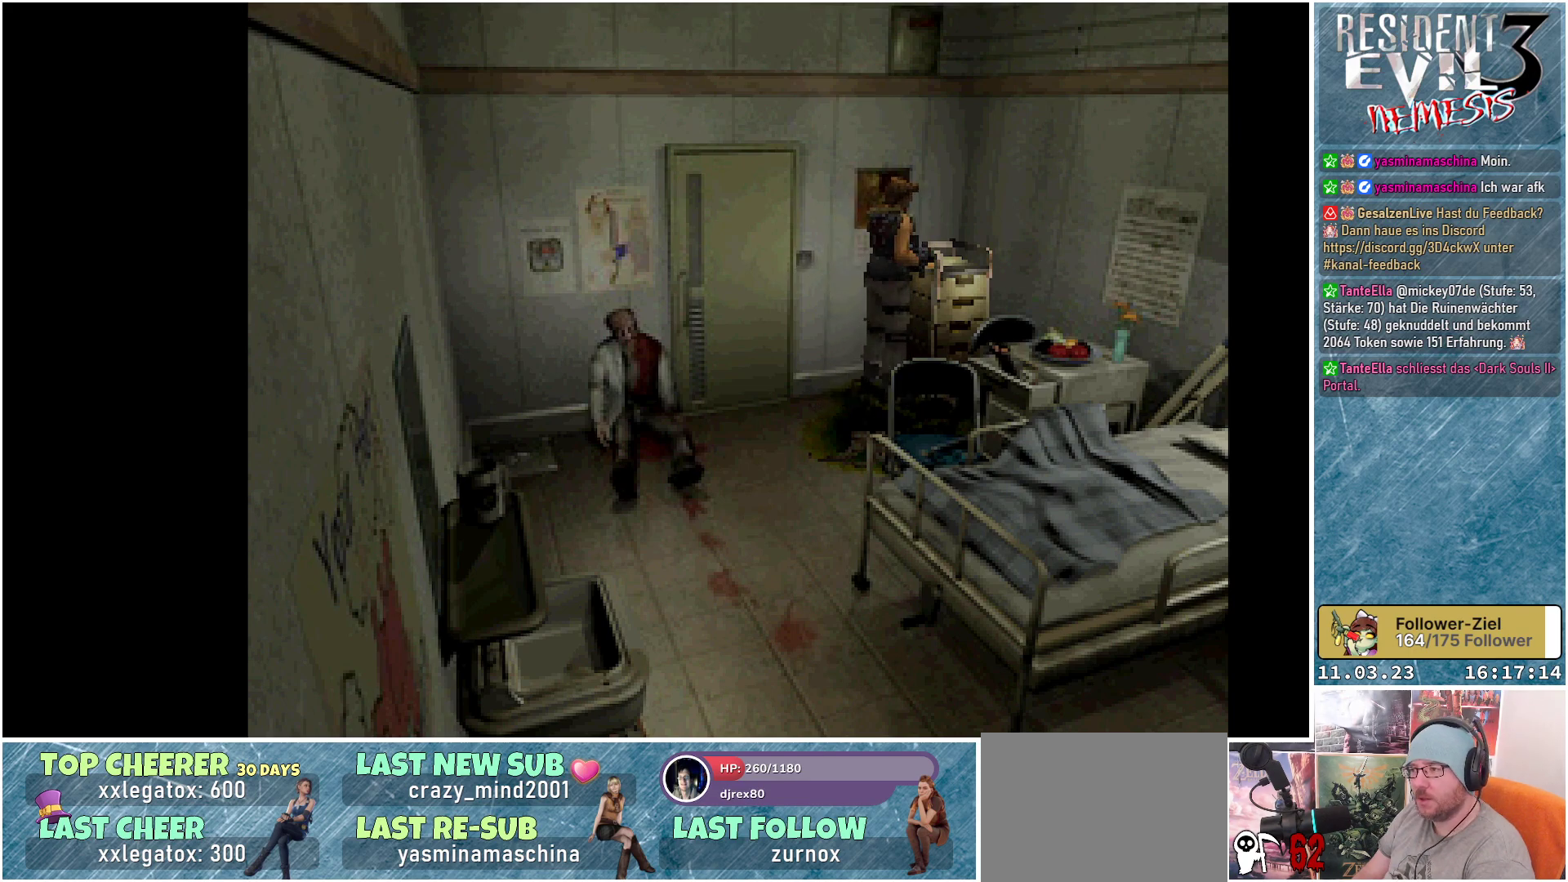
{"buttons": ["DPAD_UP"], "left_stick": "center", "events": [[183, "DPAD_UP", "down"]]}
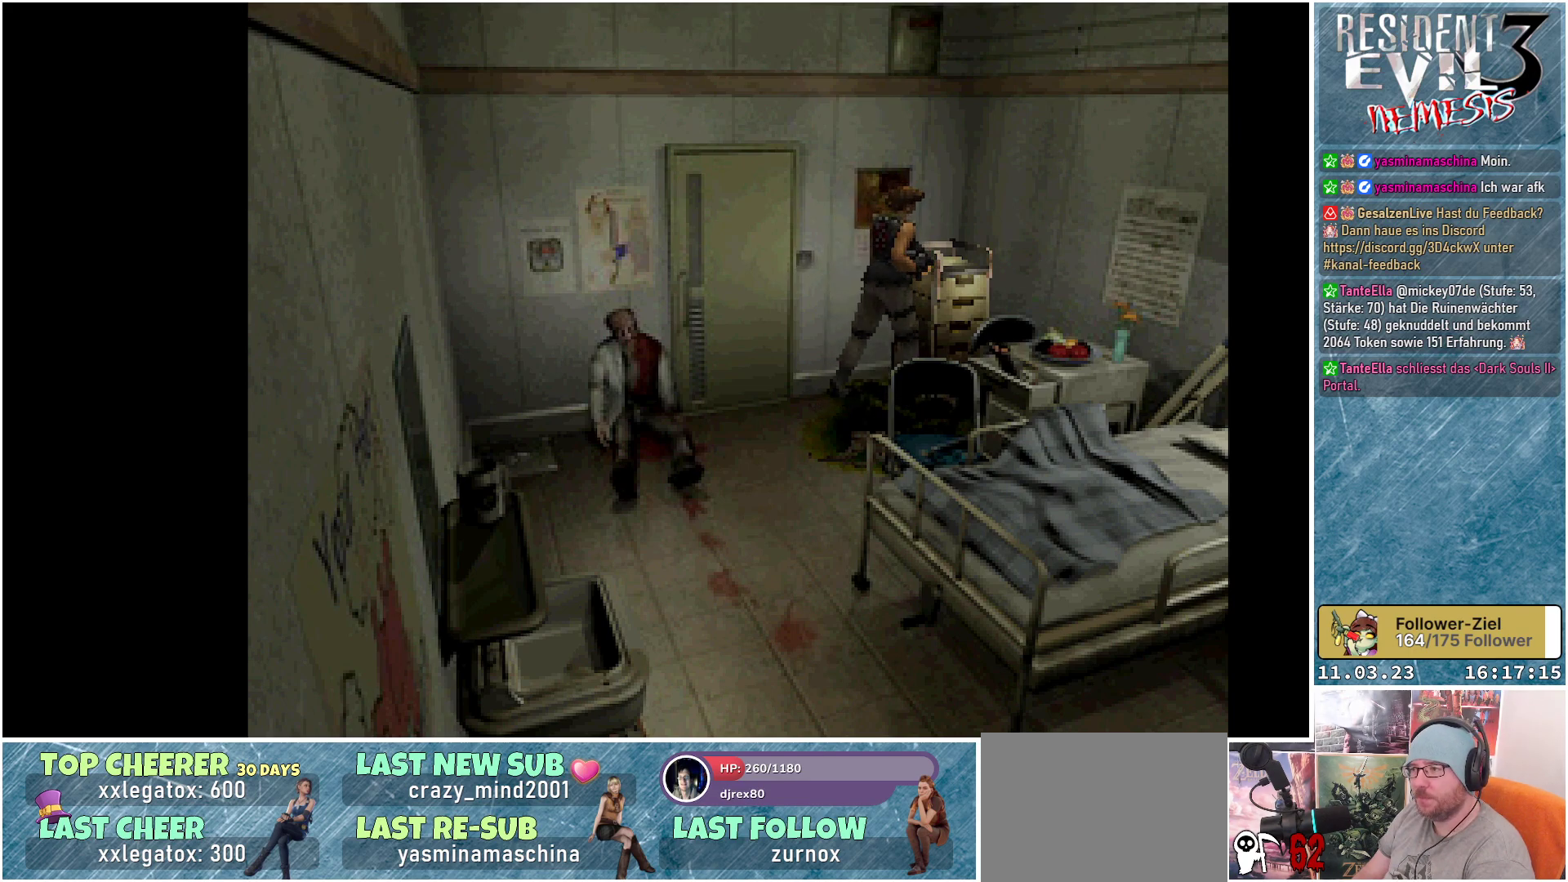
{"buttons": ["DPAD_UP"], "left_stick": "center", "events": []}
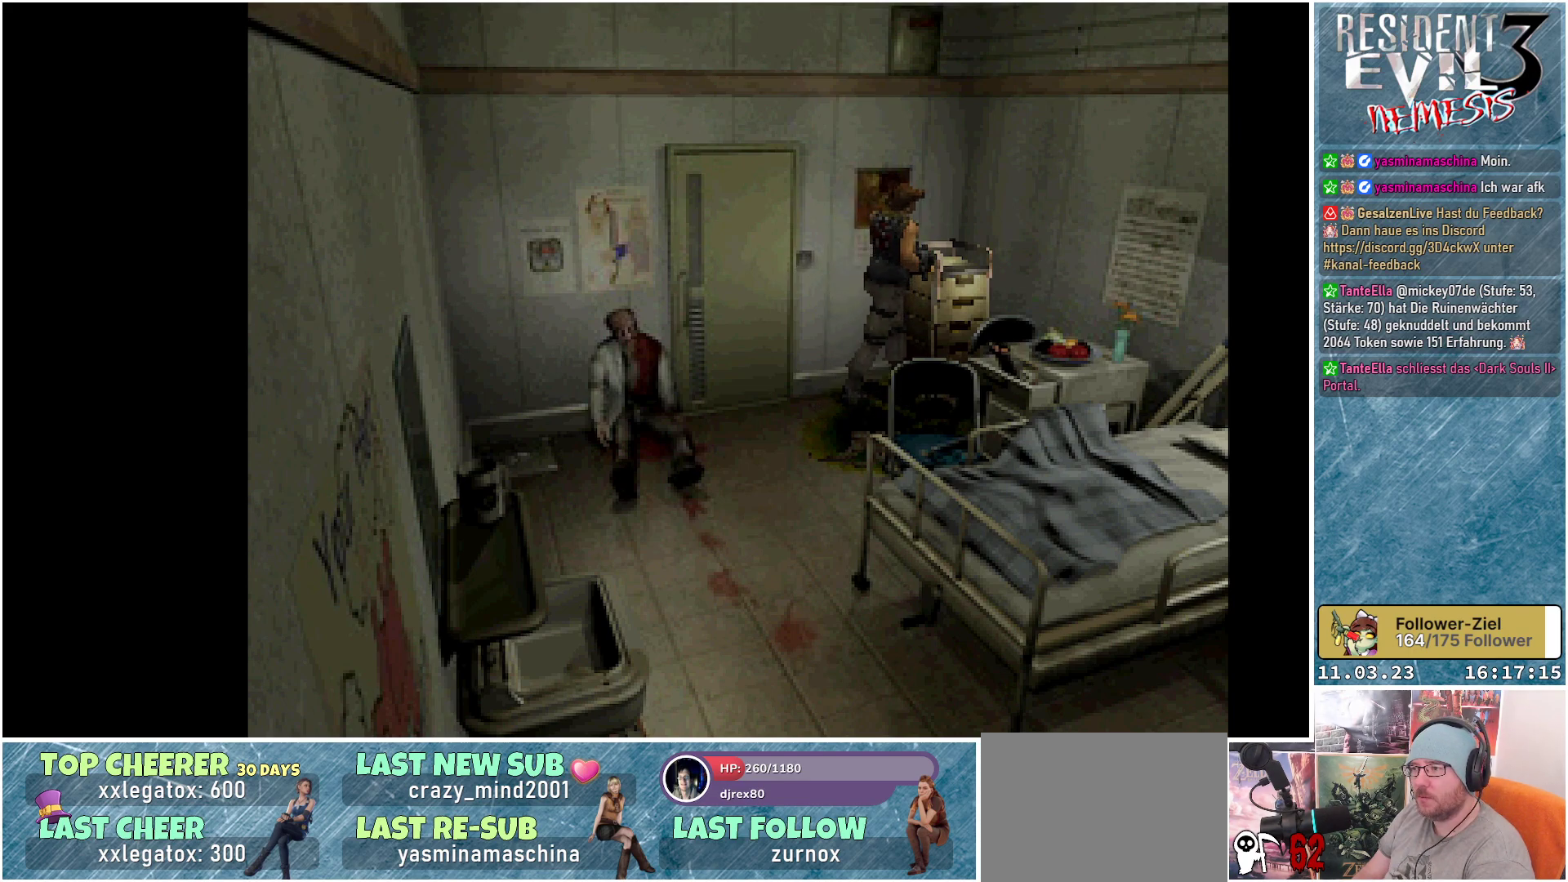
{"buttons": [], "left_stick": "center", "events": [[350, "DPAD_UP", "up"]]}
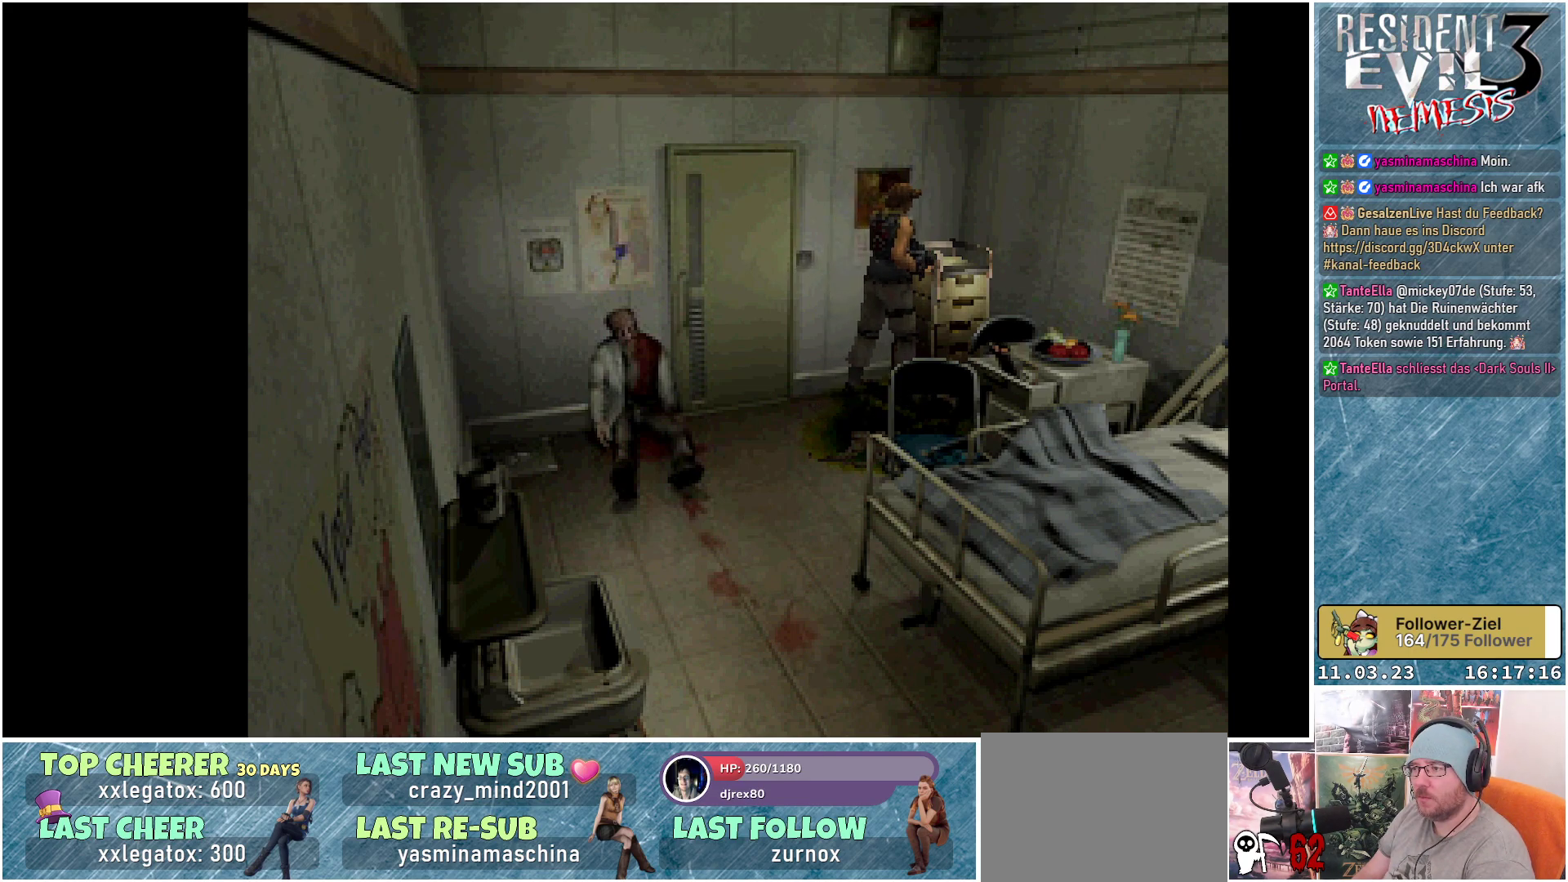
{"buttons": ["A"], "left_stick": "center", "events": [[150, "A", "down"]]}
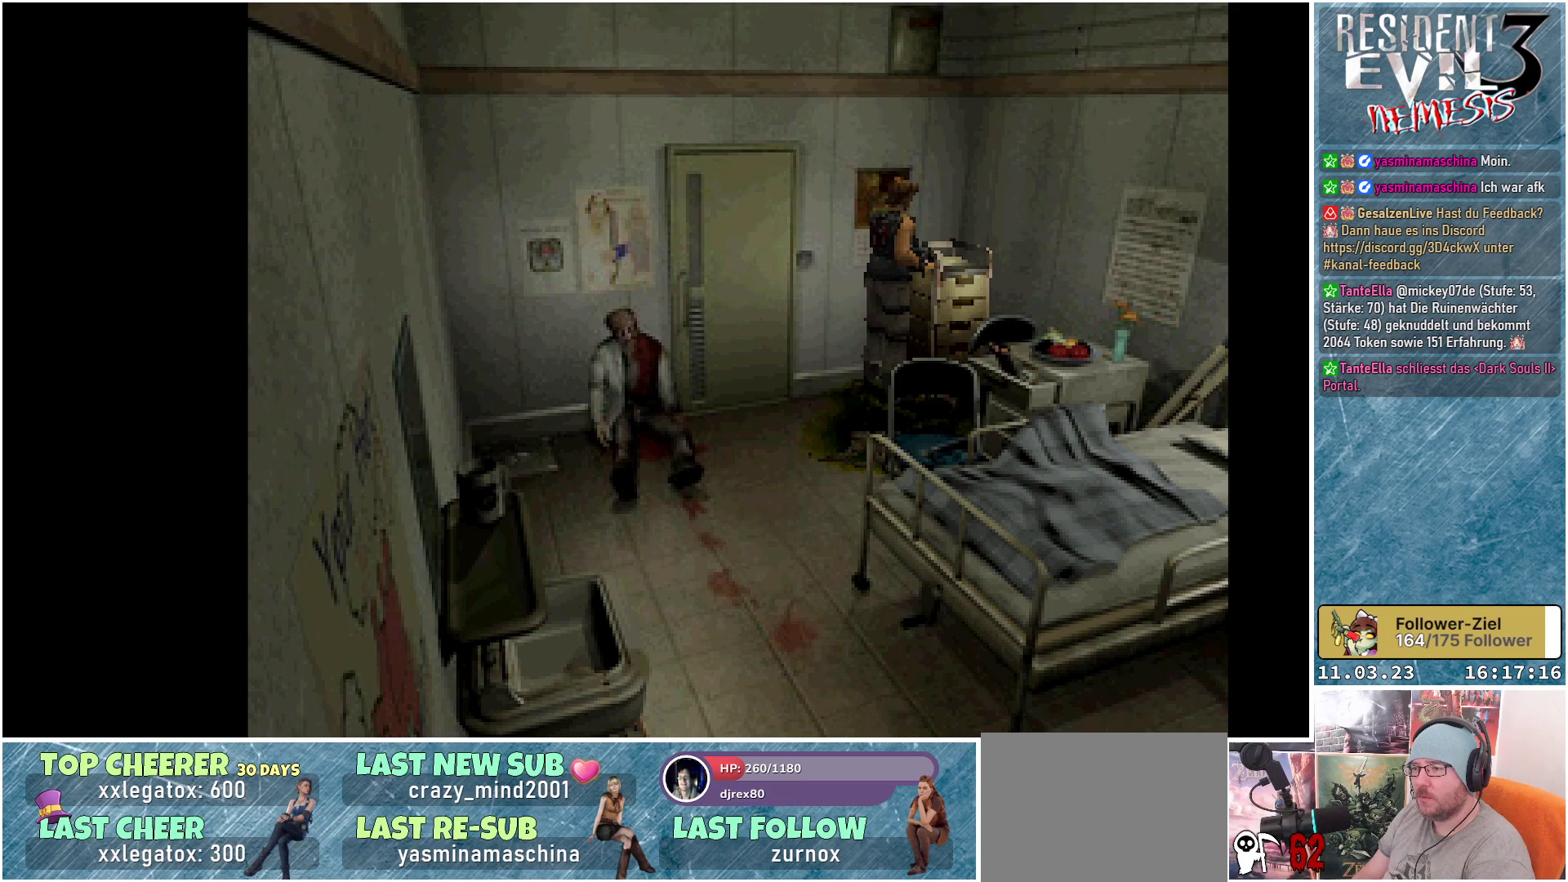
{"buttons": ["A", "DPAD_DOWN"], "left_stick": "center", "events": [[233, "DPAD_DOWN", "down"]]}
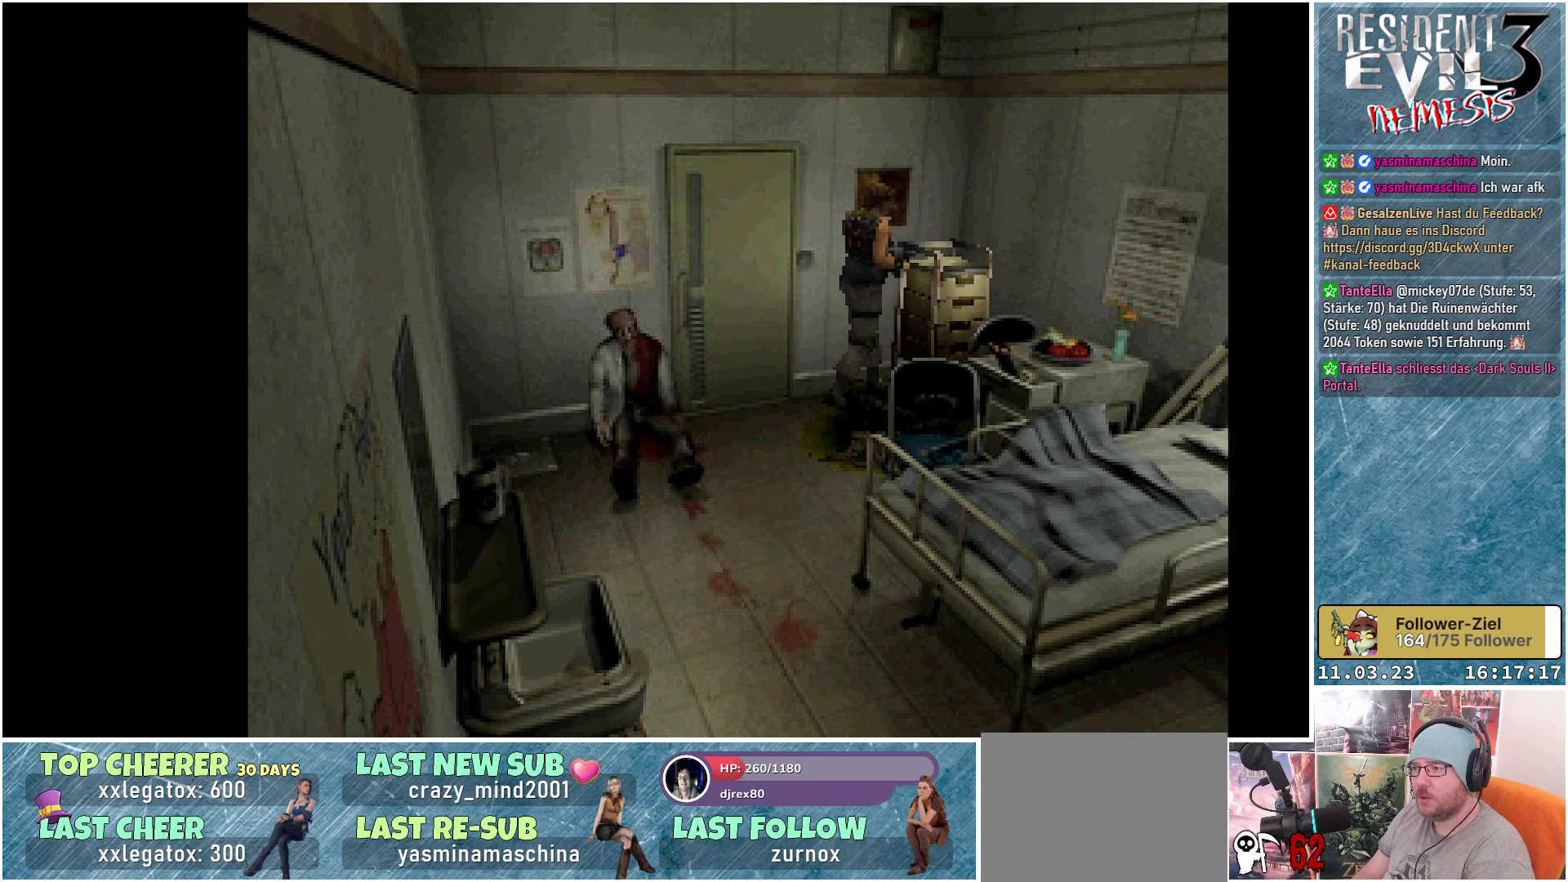
{"buttons": ["DPAD_UP"], "left_stick": "center", "events": [[50, "DPAD_DOWN", "up"], [217, "A", "up"], [283, "DPAD_UP", "down"]]}
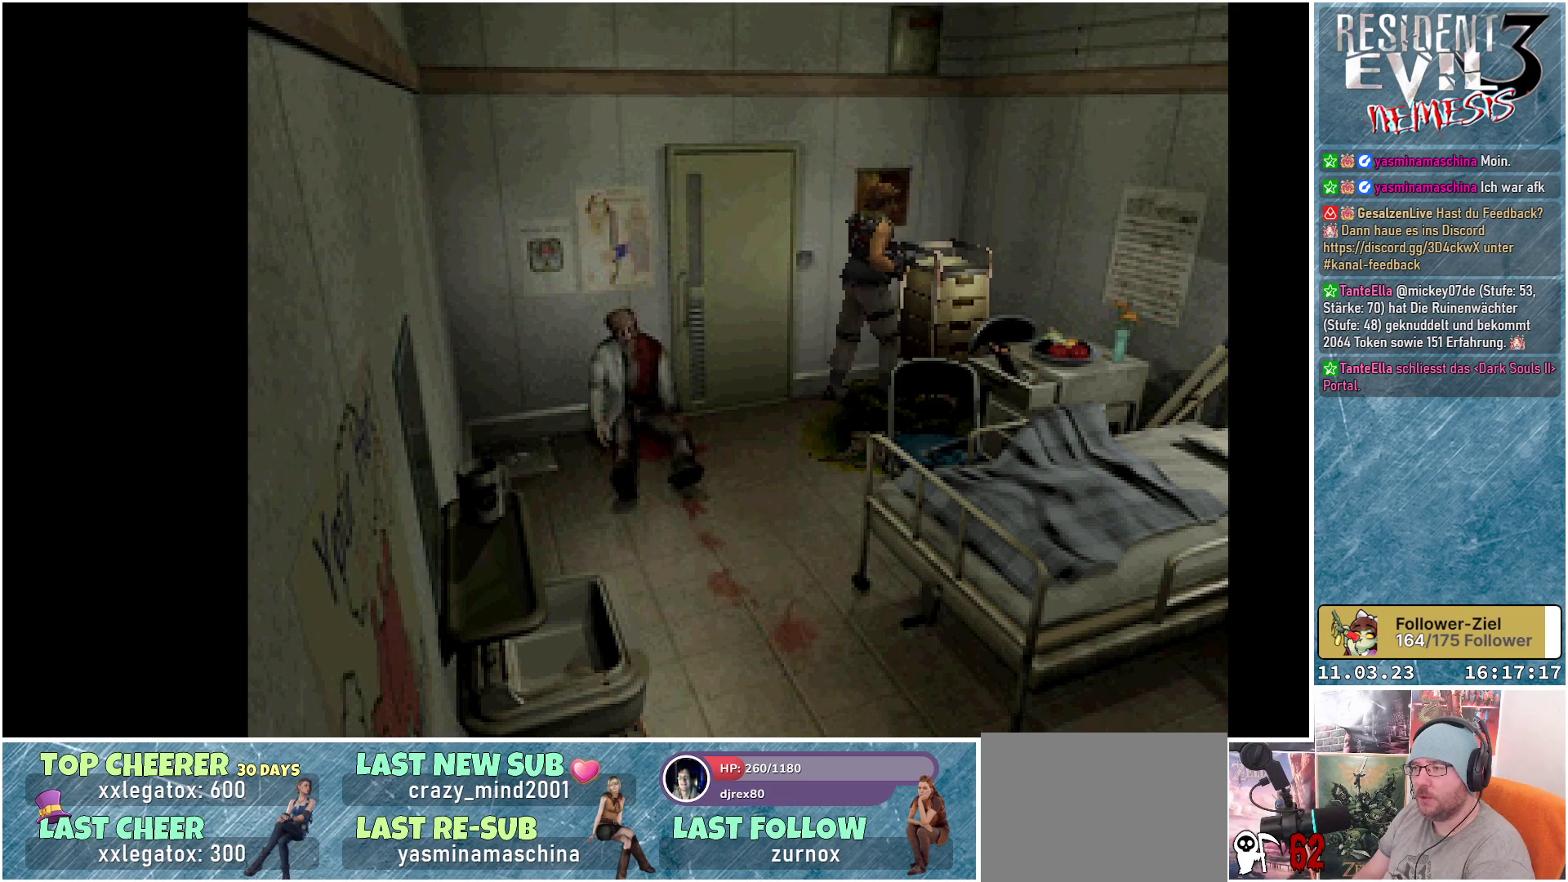
{"buttons": ["B"], "left_stick": "center", "events": [[333, "DPAD_UP", "up"], [367, "B", "down"]]}
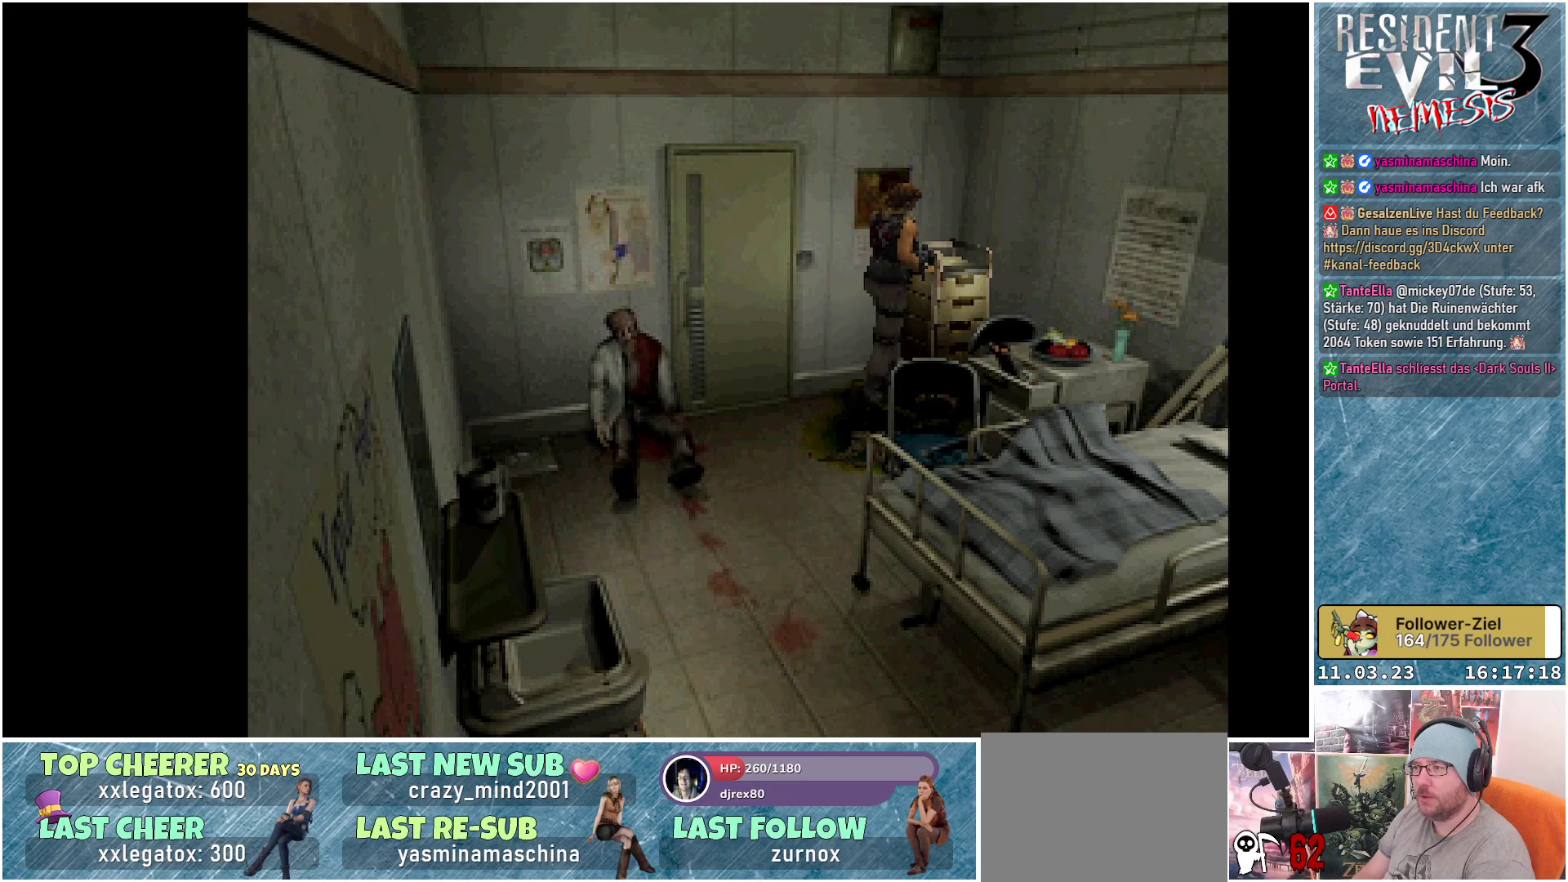
{"buttons": [], "left_stick": "center", "events": [[267, "B", "up"]]}
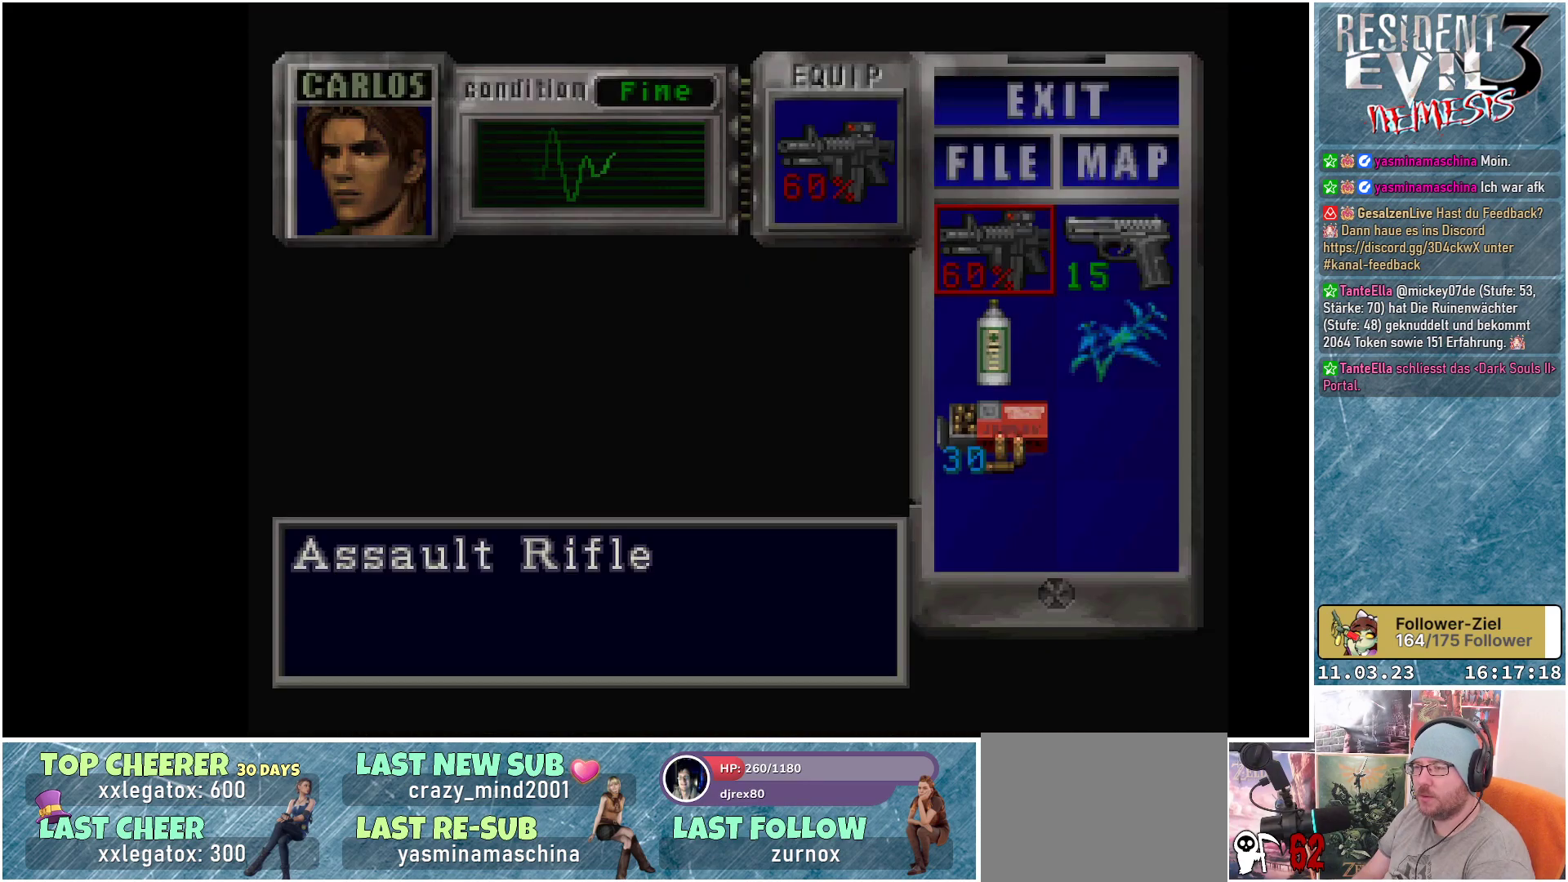
{"buttons": [], "left_stick": "center", "events": []}
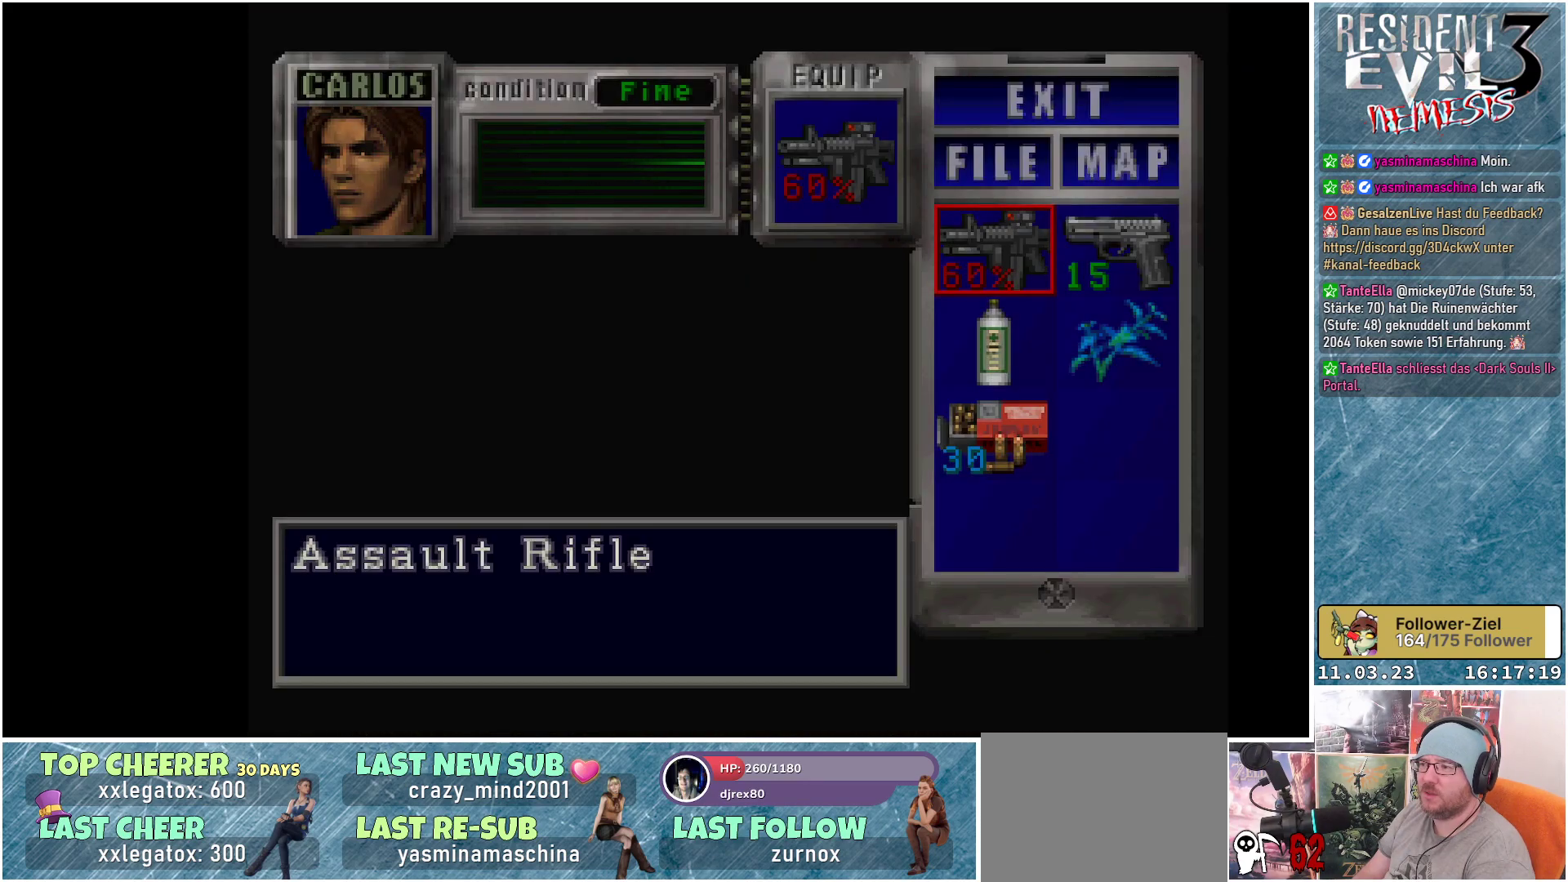
{"buttons": [], "left_stick": "center", "events": [[67, "B", "down"], [233, "B", "up"]]}
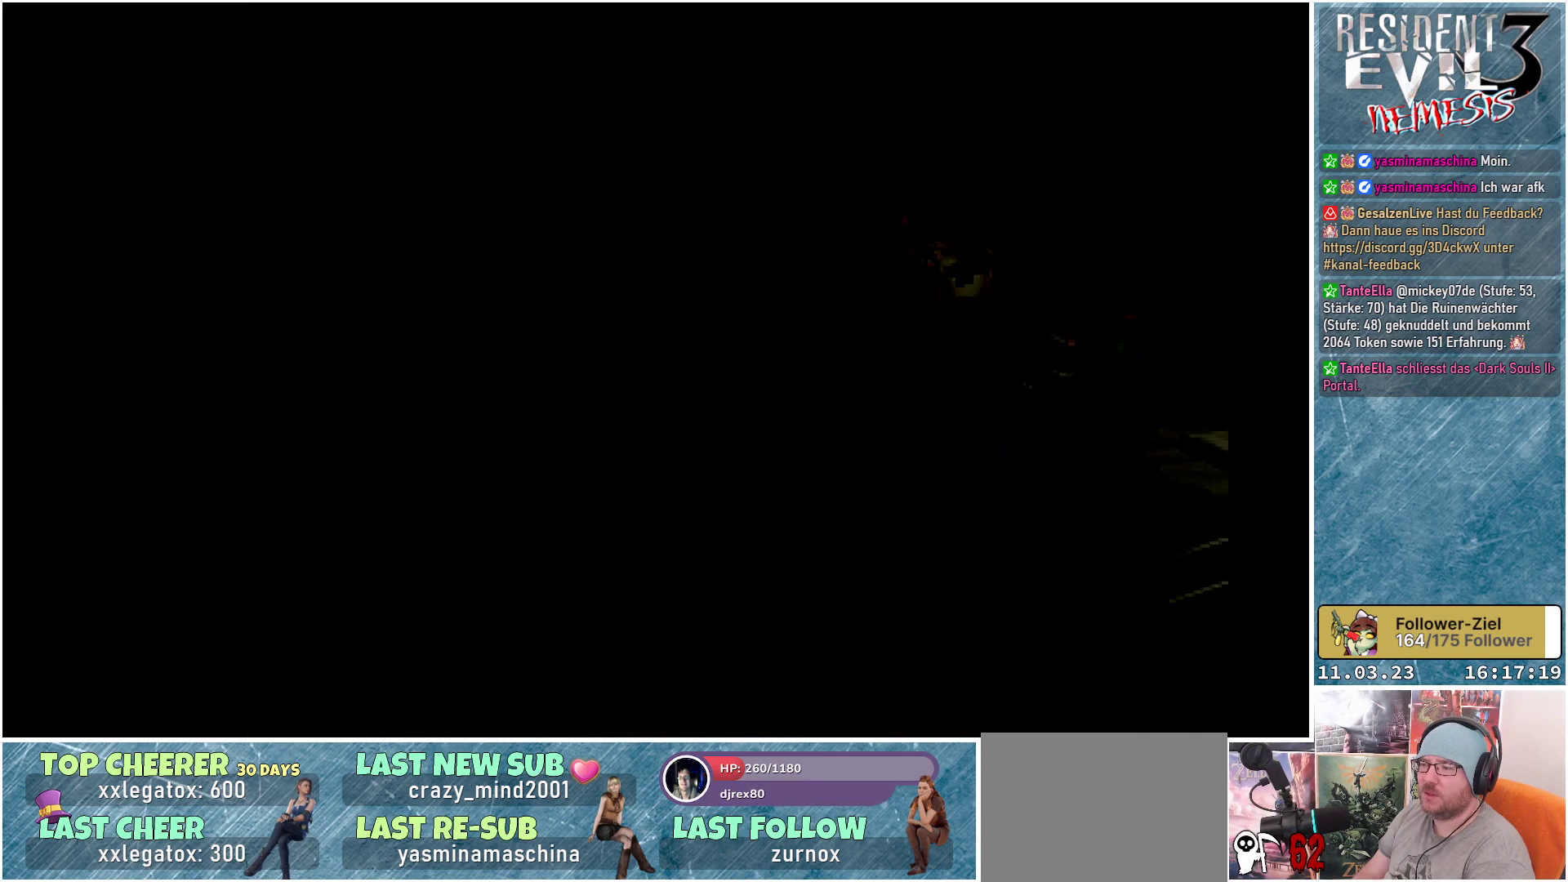
{"buttons": ["X"], "left_stick": "center", "events": [[333, "X", "down"]]}
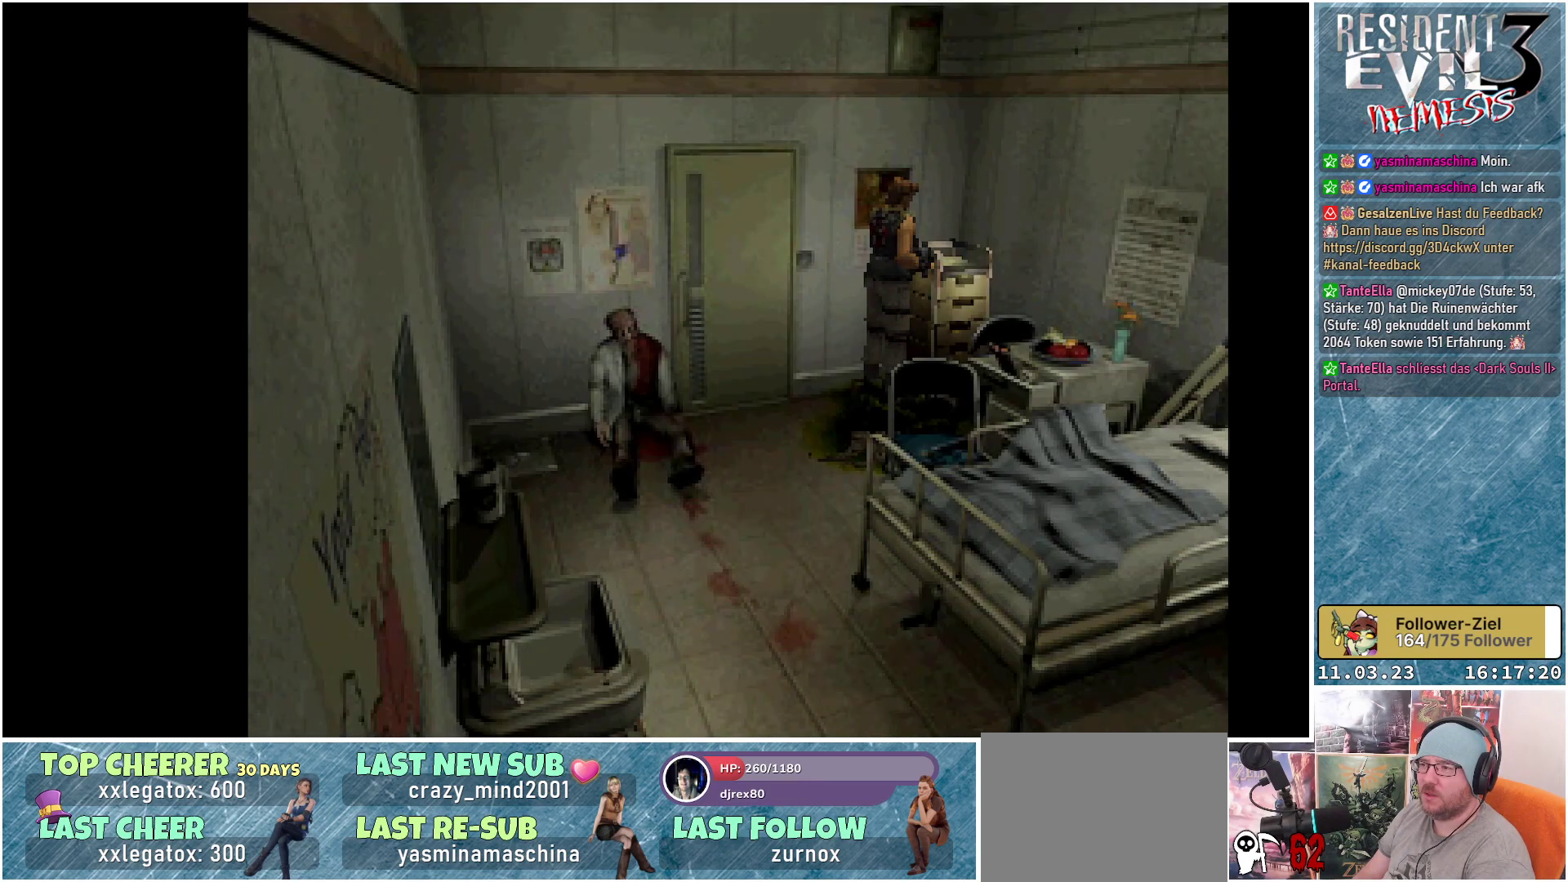
{"buttons": ["X", "DPAD_DOWN"], "left_stick": "center", "events": [[350, "DPAD_DOWN", "down"]]}
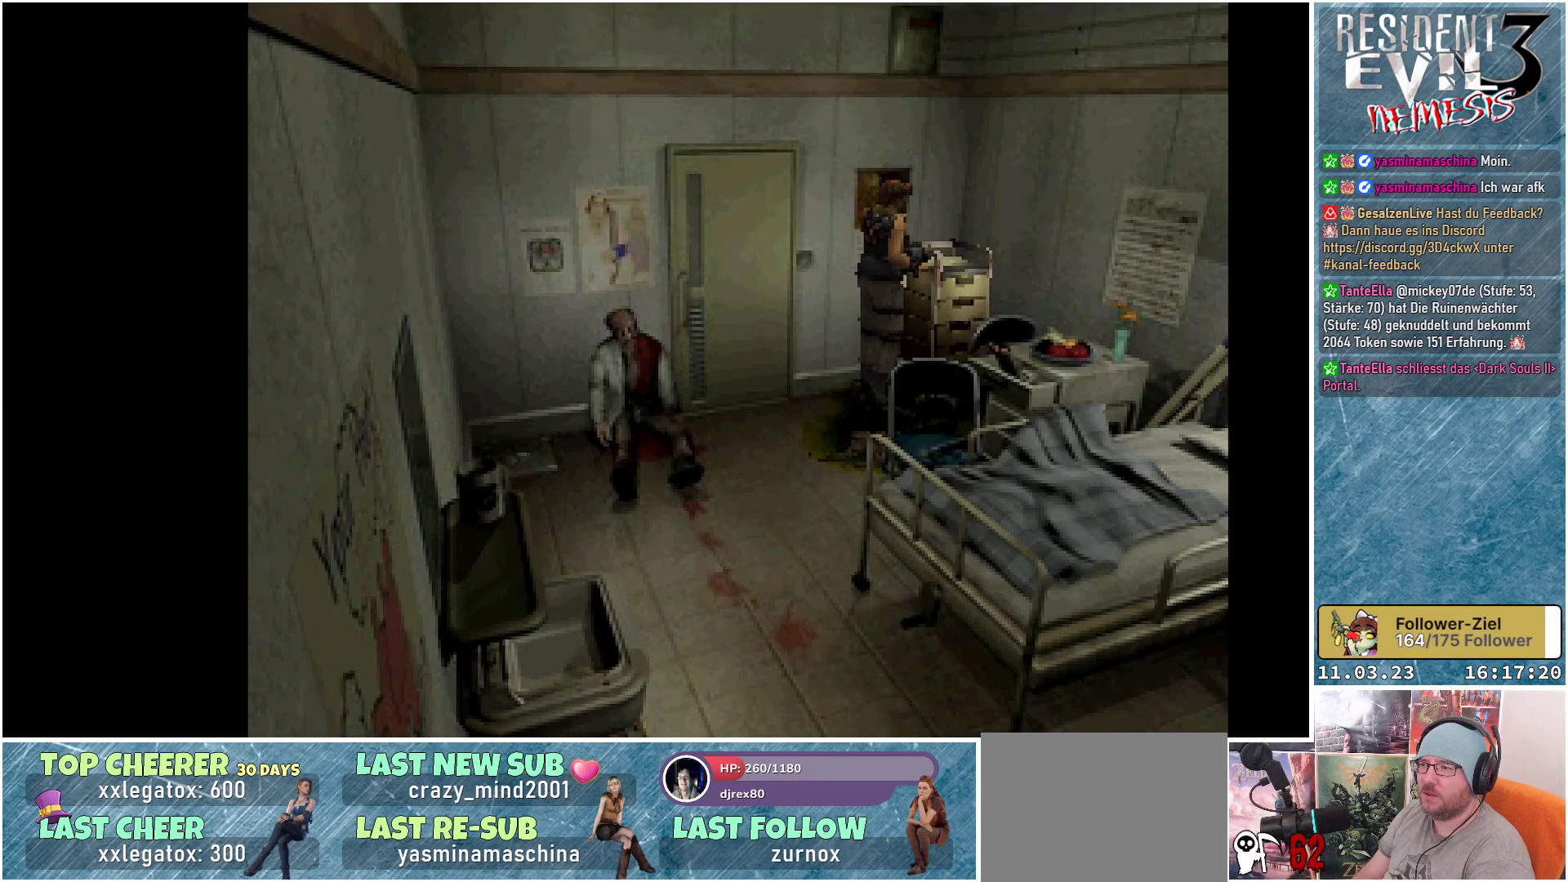
{"buttons": ["X", "DPAD_UP"], "left_stick": "center", "events": [[267, "DPAD_DOWN", "up"], [500, "DPAD_UP", "down"]]}
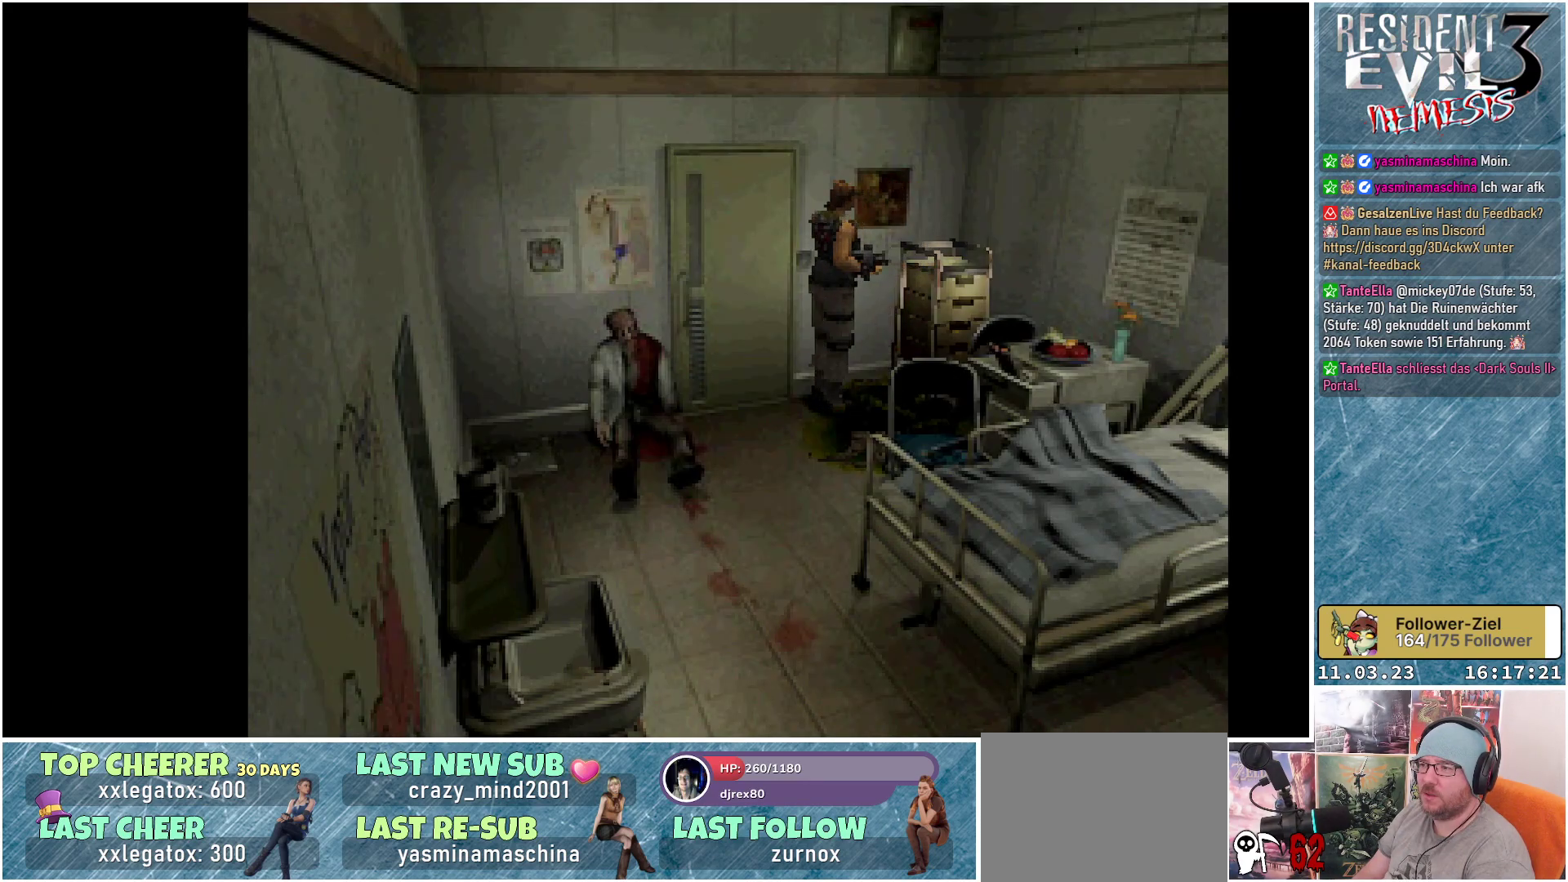
{"buttons": ["X", "DPAD_UP"], "left_stick": "center", "events": []}
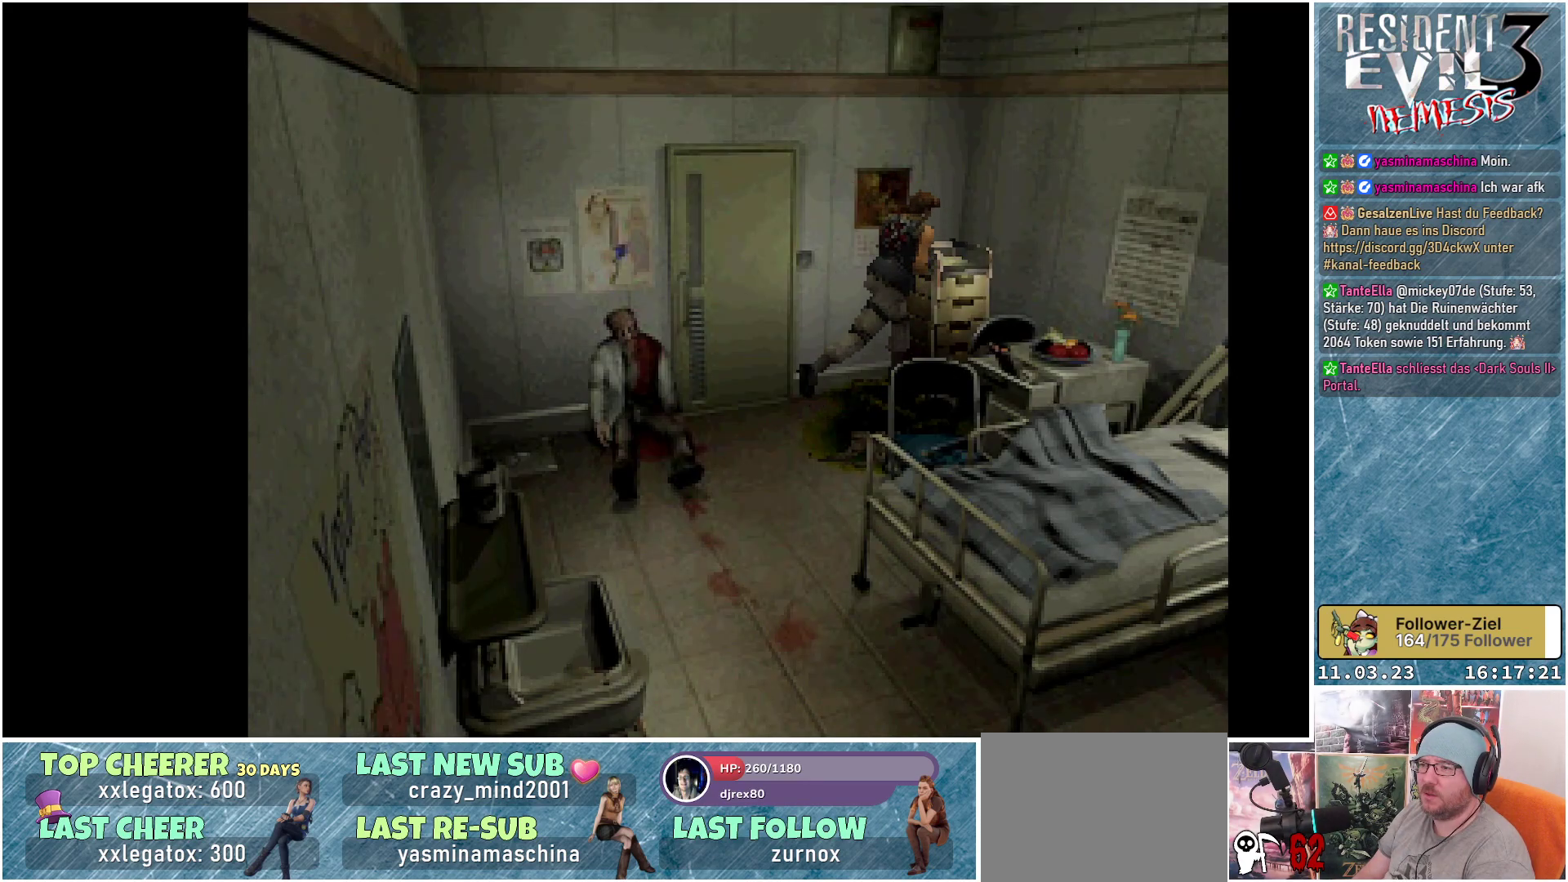
{"buttons": ["A", "DPAD_UP"], "left_stick": "center", "events": [[33, "X", "up"], [200, "A", "down"], [367, "A", "up"], [483, "A", "down"]]}
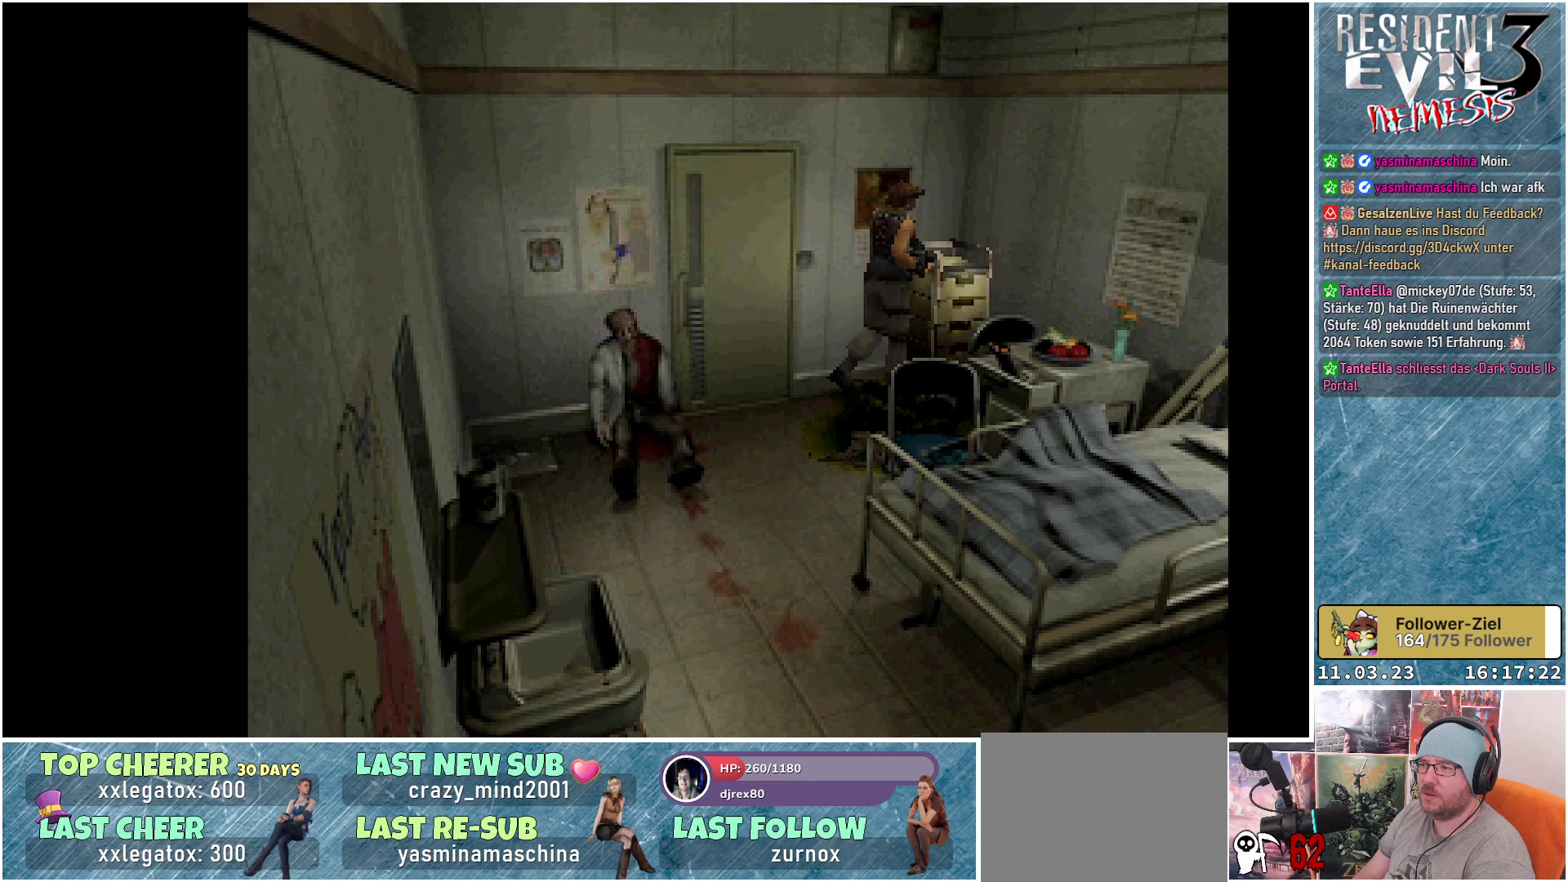
{"buttons": ["Y"], "left_stick": "center", "events": [[33, "A", "up"], [50, "DPAD_UP", "up"], [317, "Y", "down"]]}